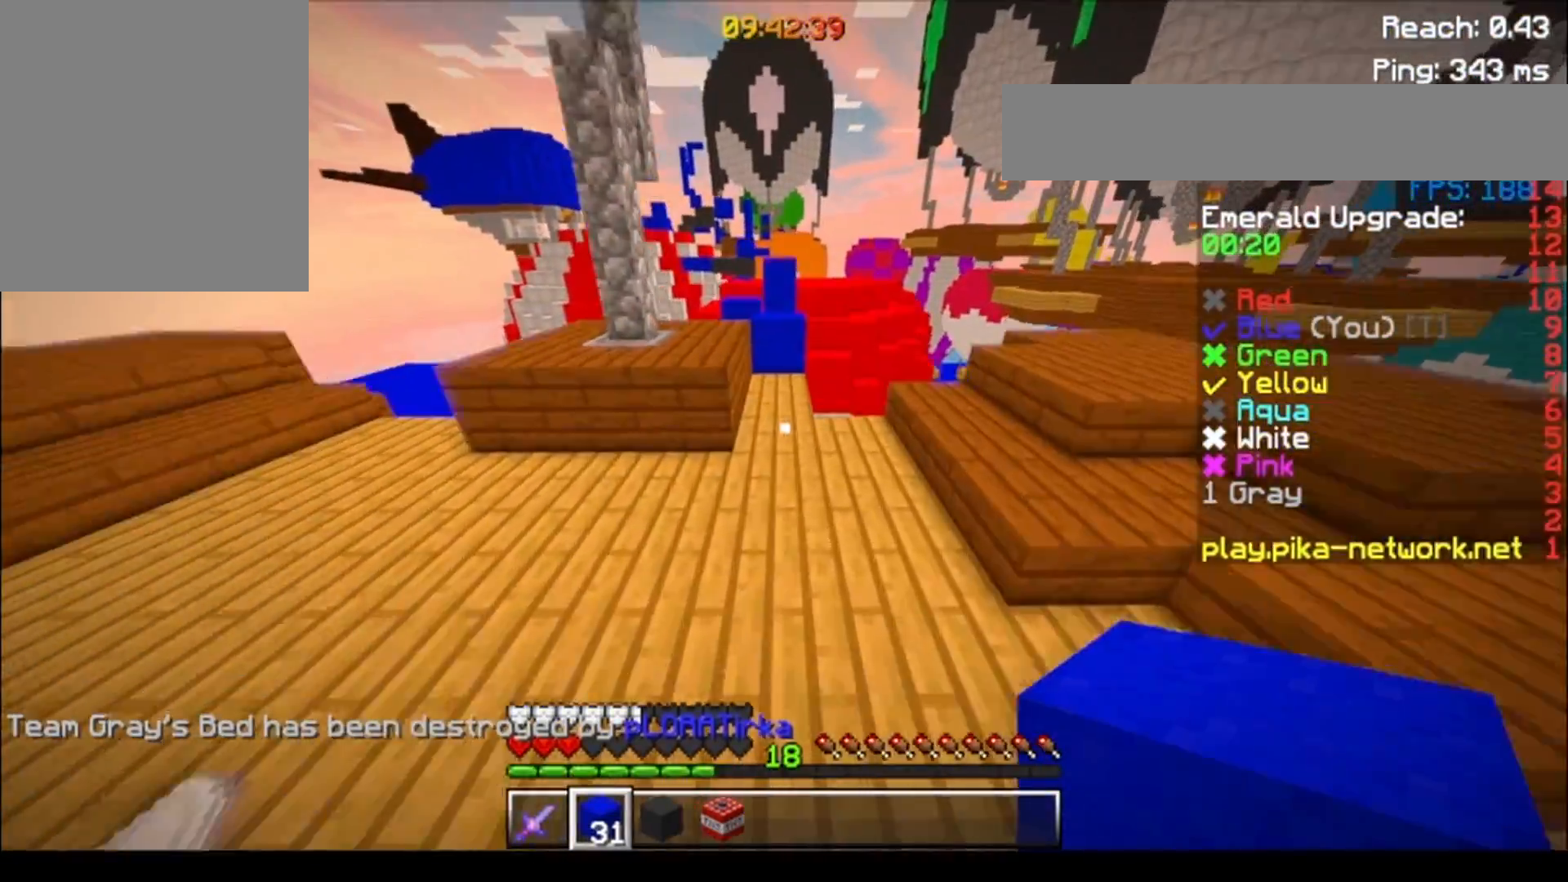
Gameplay with keyboard; each line is a JSON object with the keys held at the frame after it. "events" lists presses ("down") and releases ("up") of "a", "d", "s" and "w" between this image and that frame as [ms after this image, input, new state], when the widget could be followed in between. No other keys are recorded. Mouse input is not recorded.
{"keys": ["w"], "events": [[183, "d", "down"], [300, "d", "up"]]}
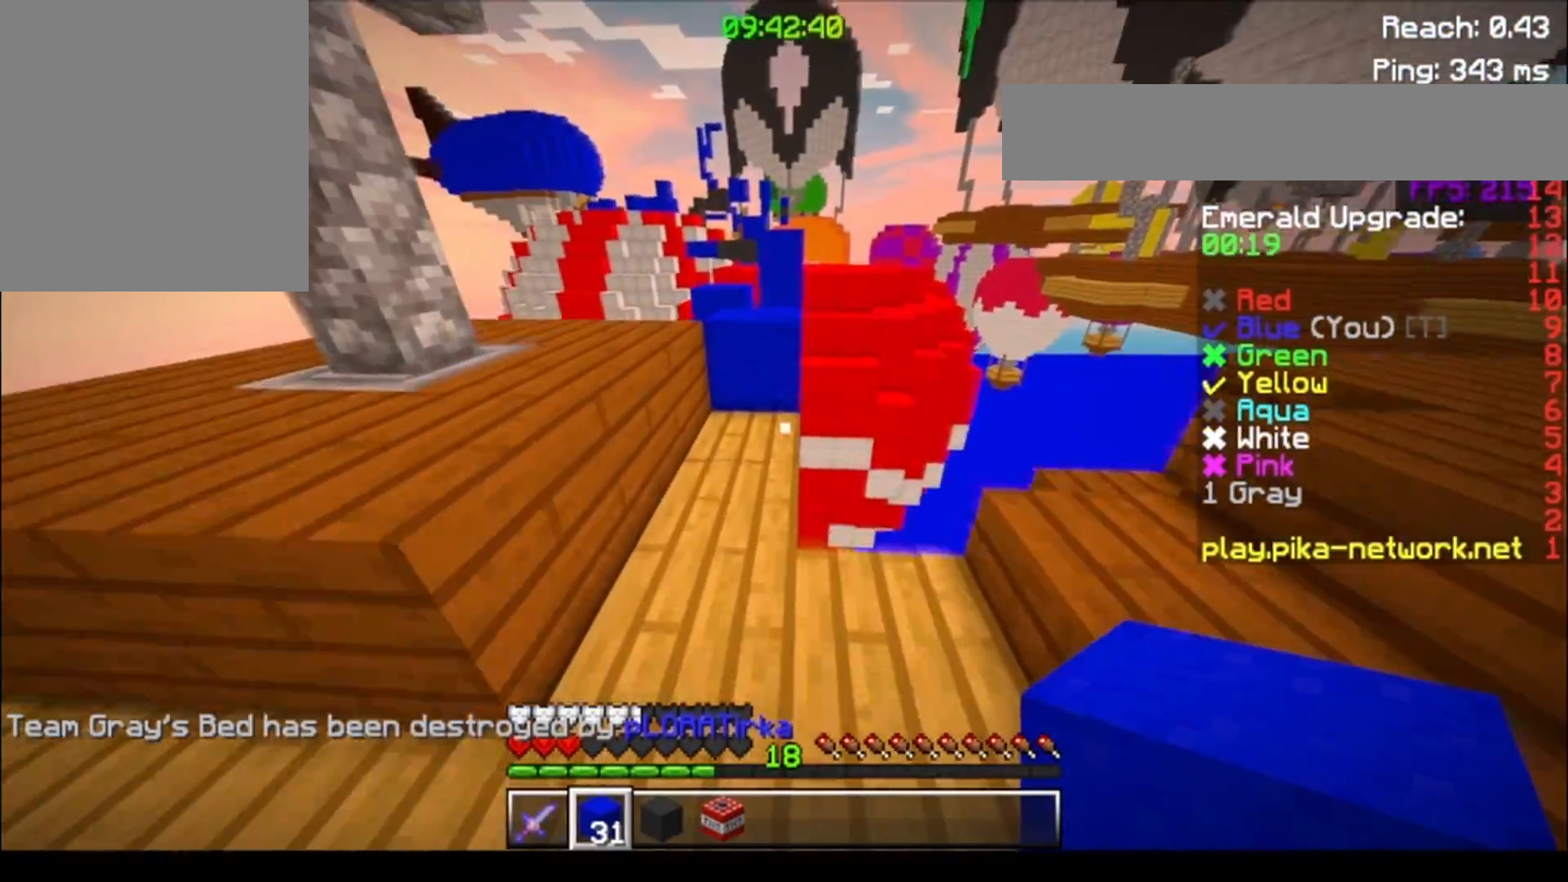
{"keys": ["a", "w"], "events": [[483, "a", "down"]]}
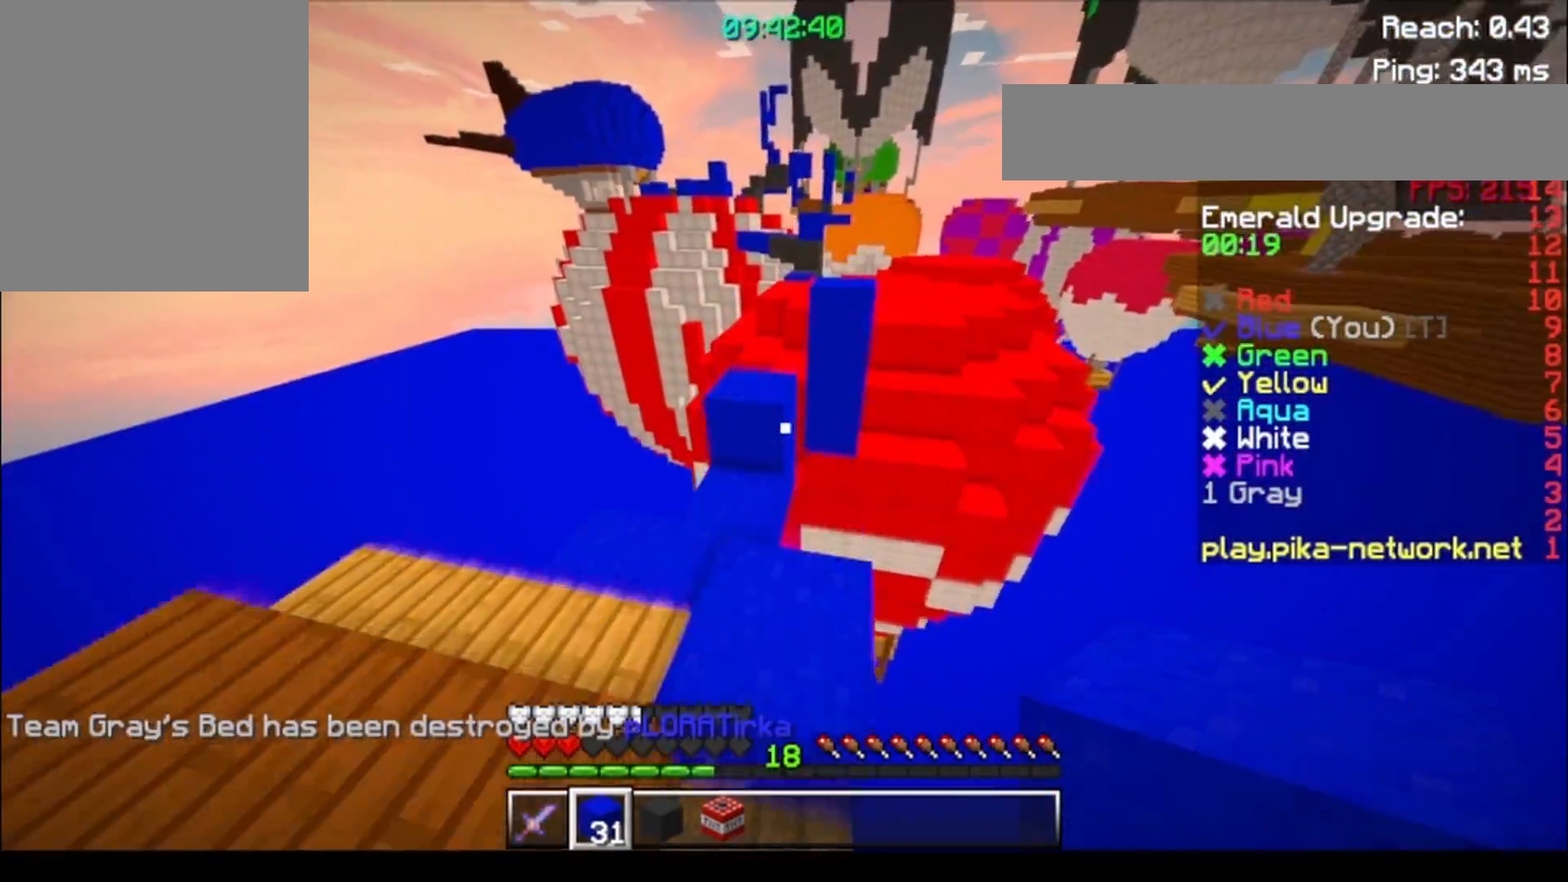
{"keys": ["w"], "events": [[183, "a", "up"]]}
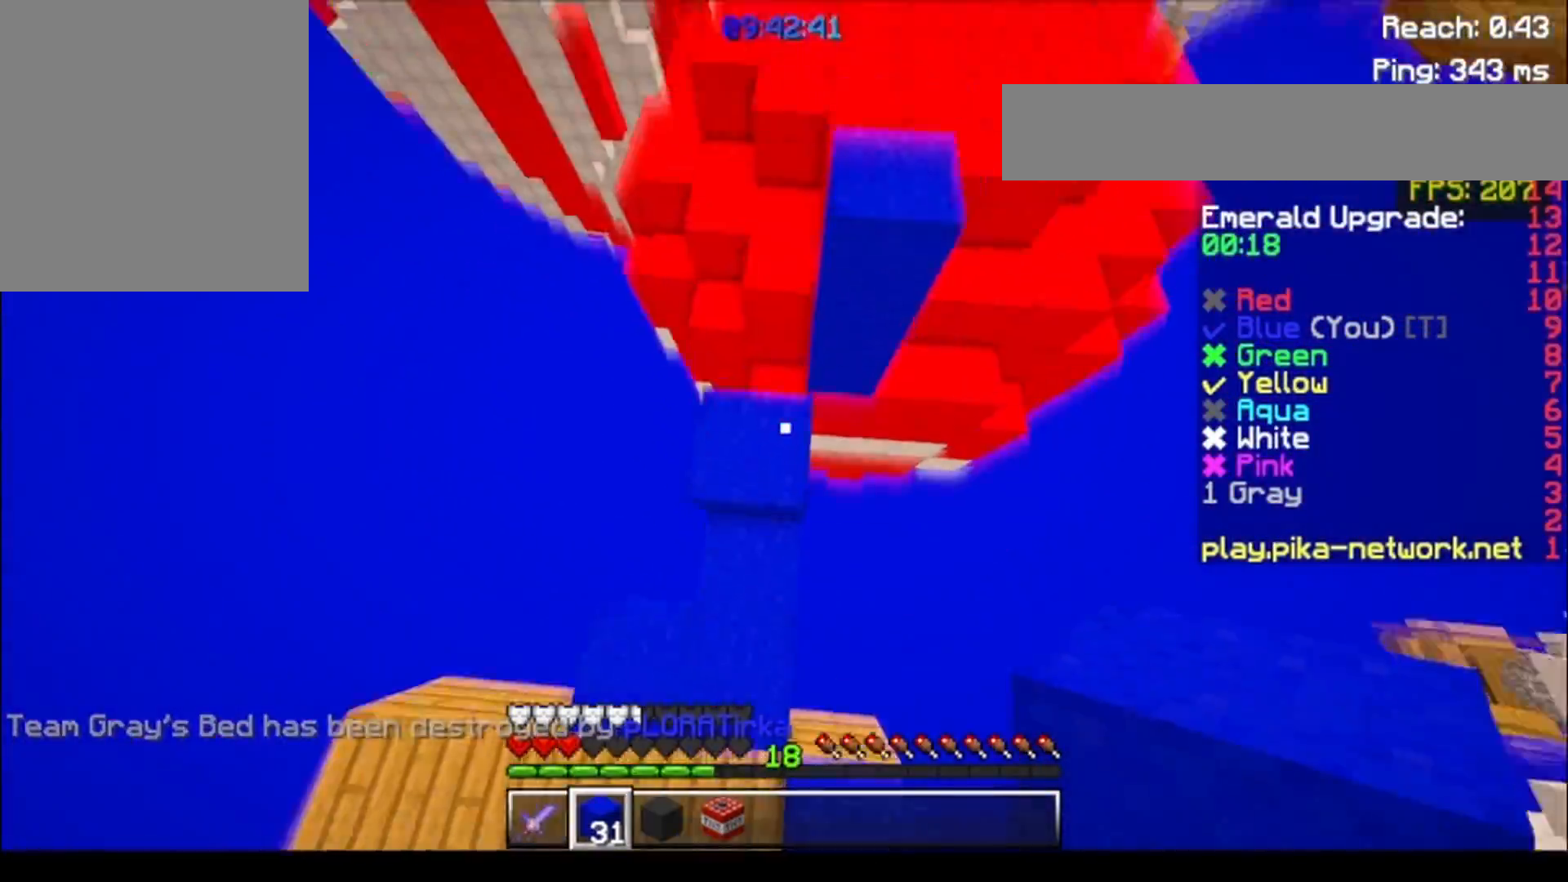
{"keys": ["w"], "events": []}
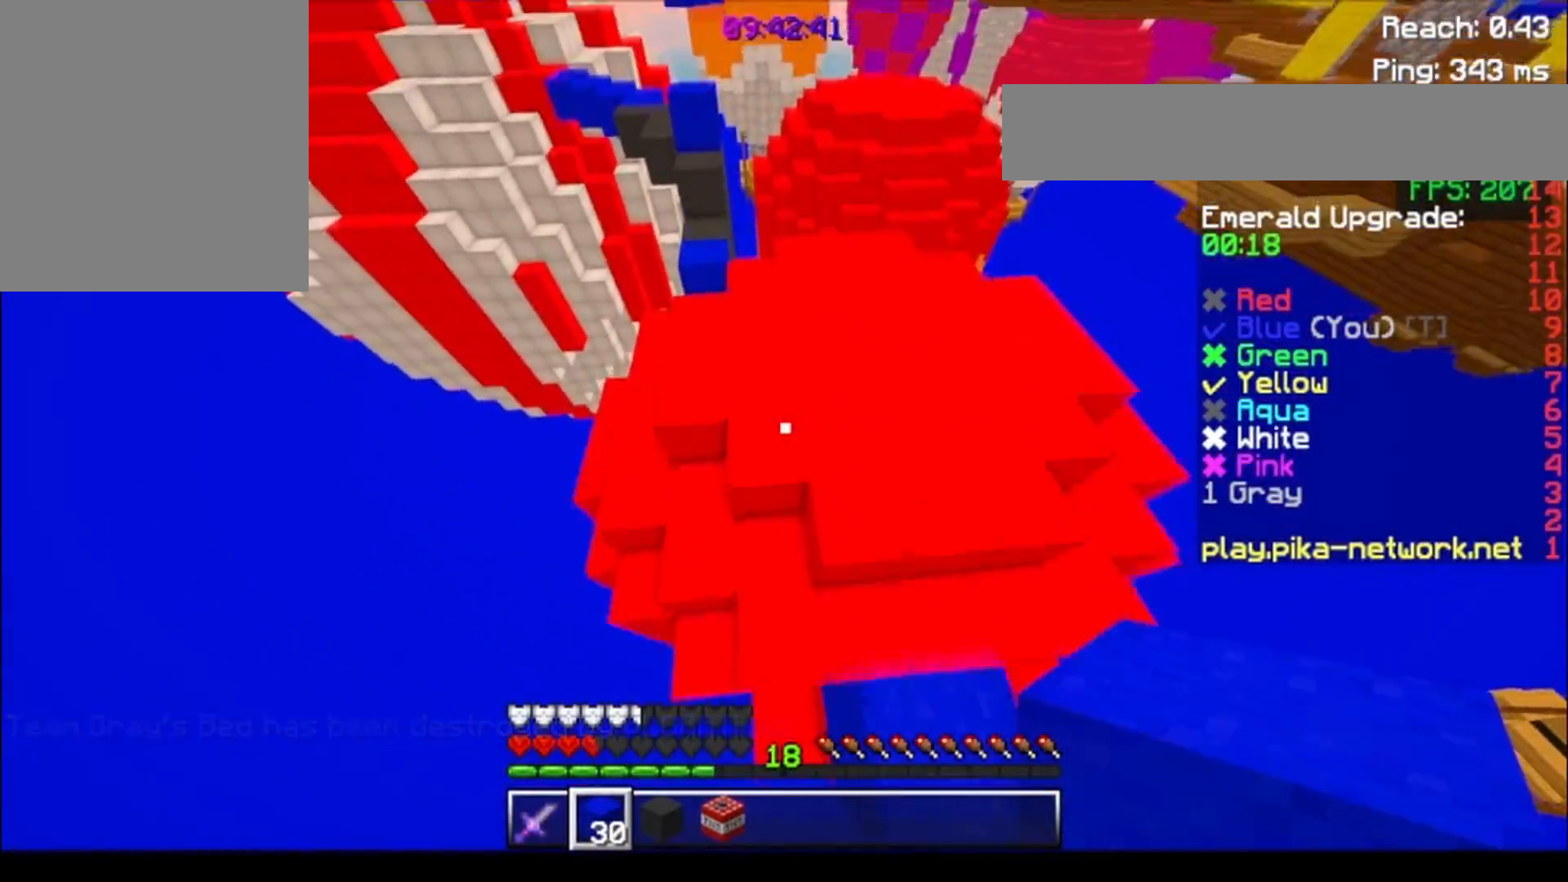
{"keys": ["d", "w"], "events": [[483, "d", "down"]]}
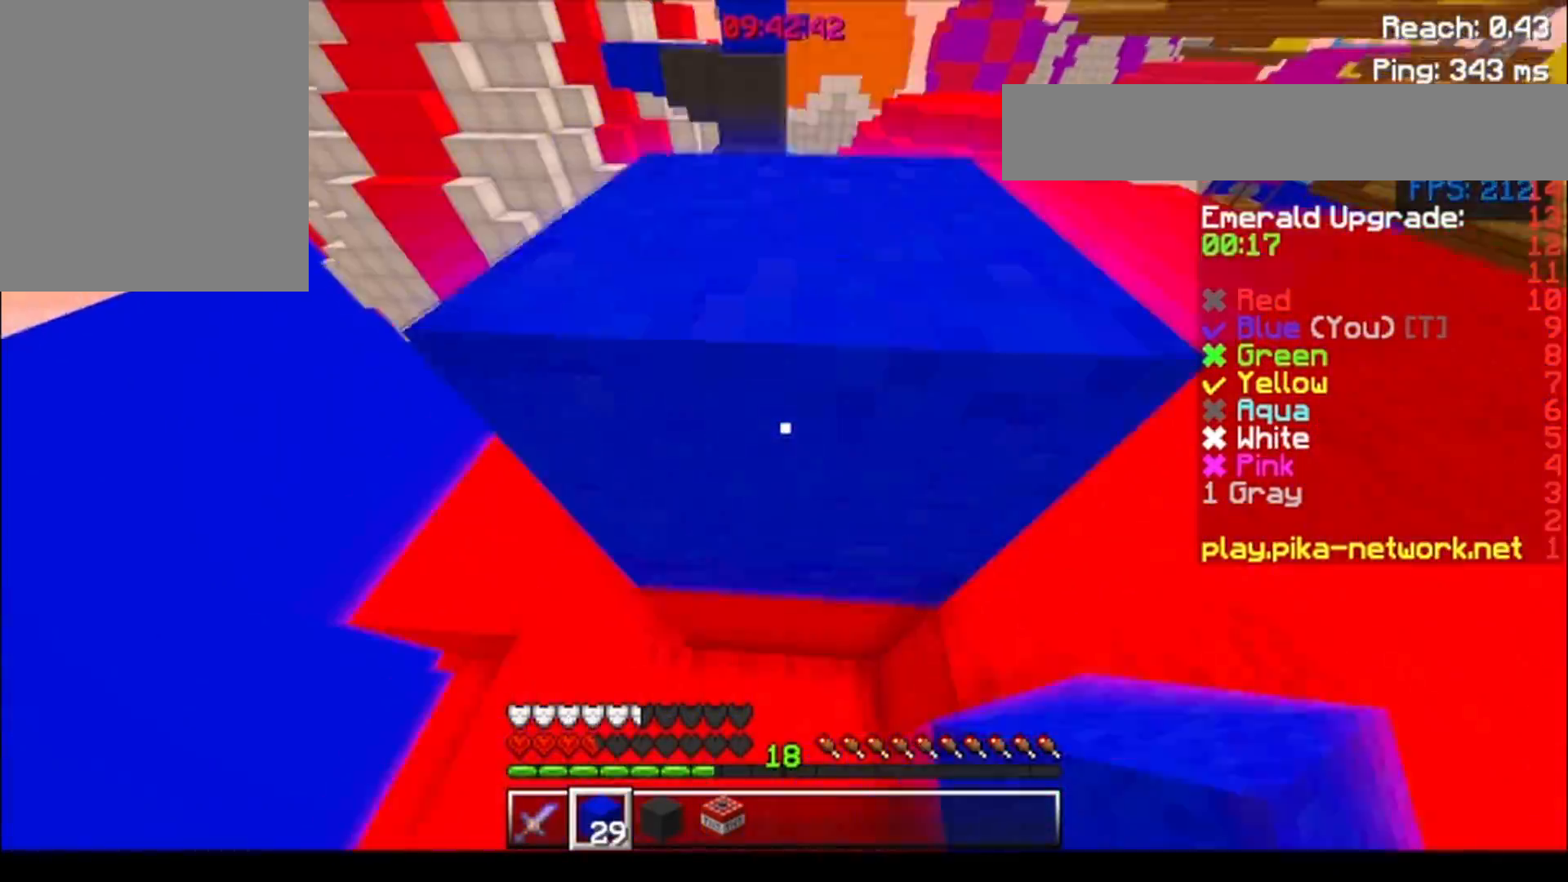
{"keys": ["d", "w"], "events": [[133, "d", "up"], [233, "d", "down"]]}
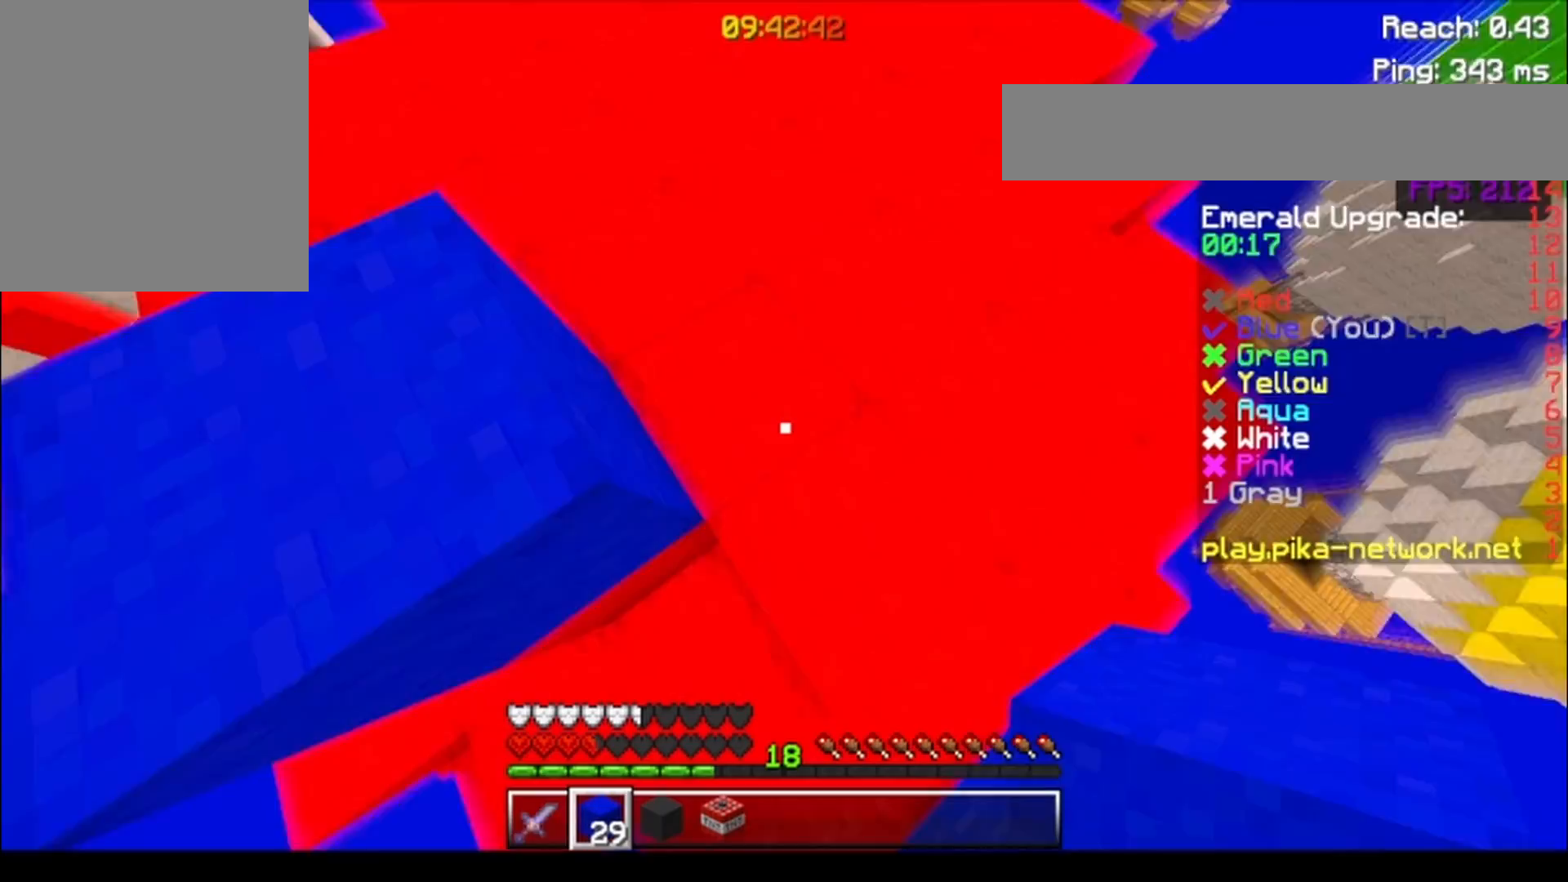
{"keys": ["d"], "events": [[433, "w", "up"]]}
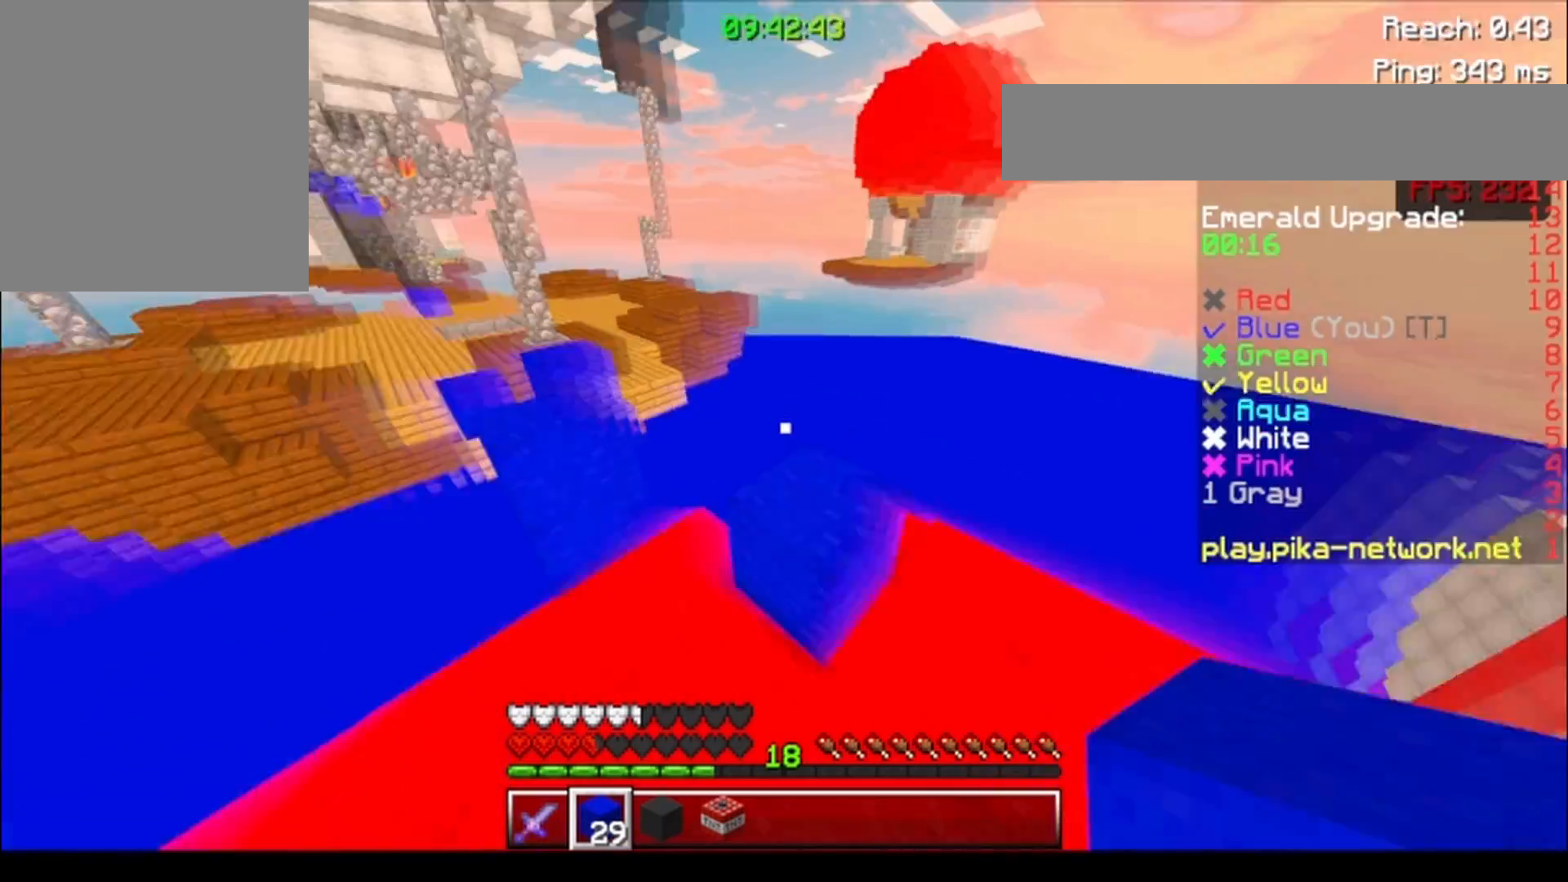
{"keys": [], "events": [[50, "s", "down"], [83, "d", "up"], [133, "a", "down"], [233, "a", "up"], [283, "d", "down"], [433, "s", "up"], [483, "d", "up"]]}
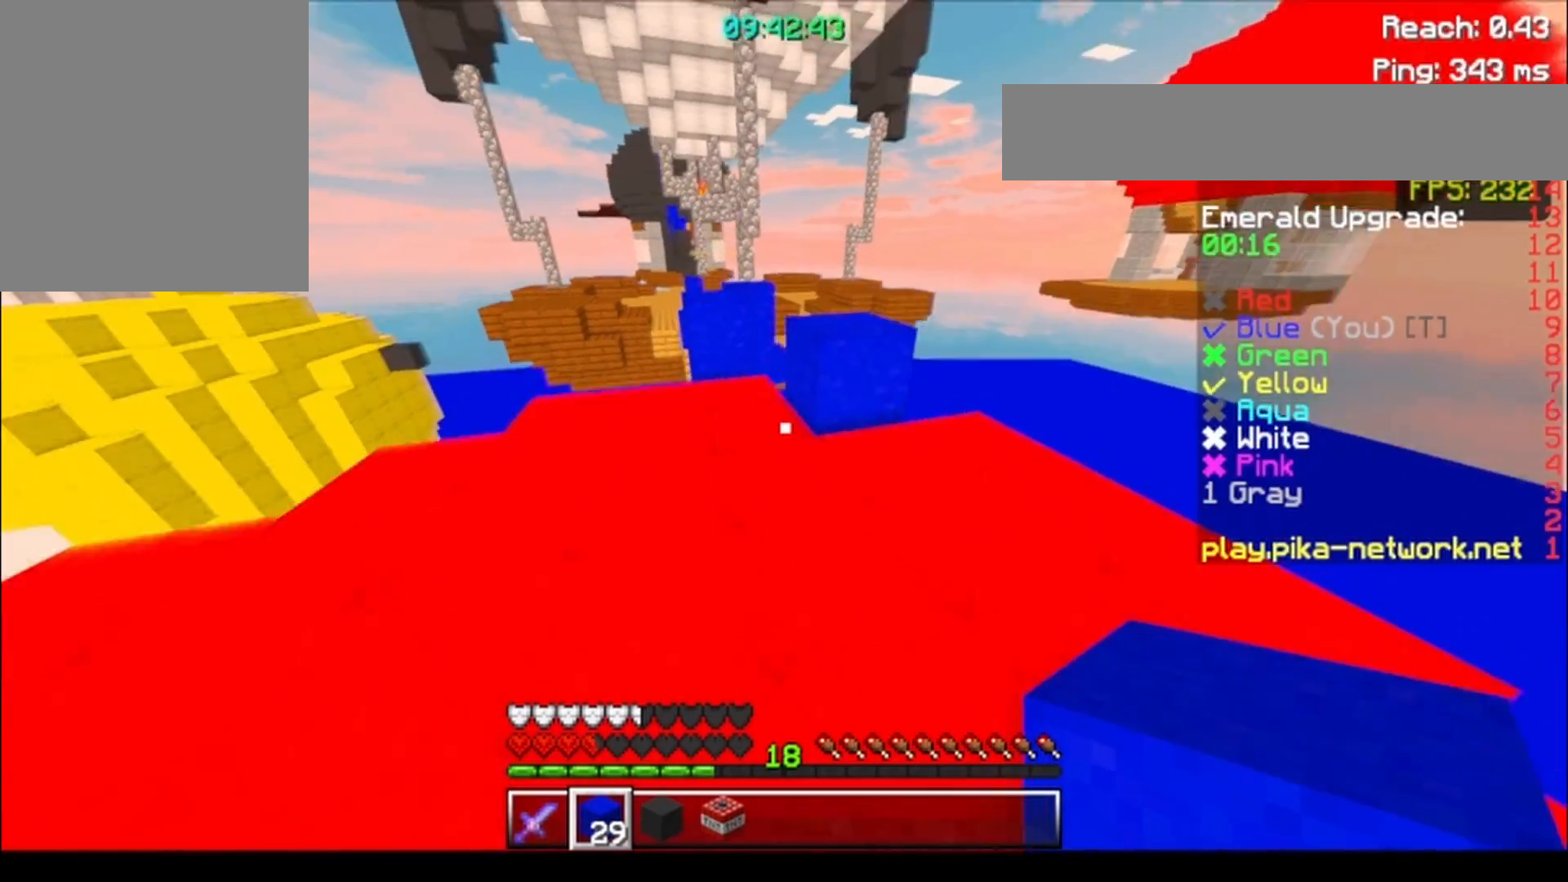
{"keys": ["a", "w"], "events": [[283, "w", "down"], [433, "a", "down"]]}
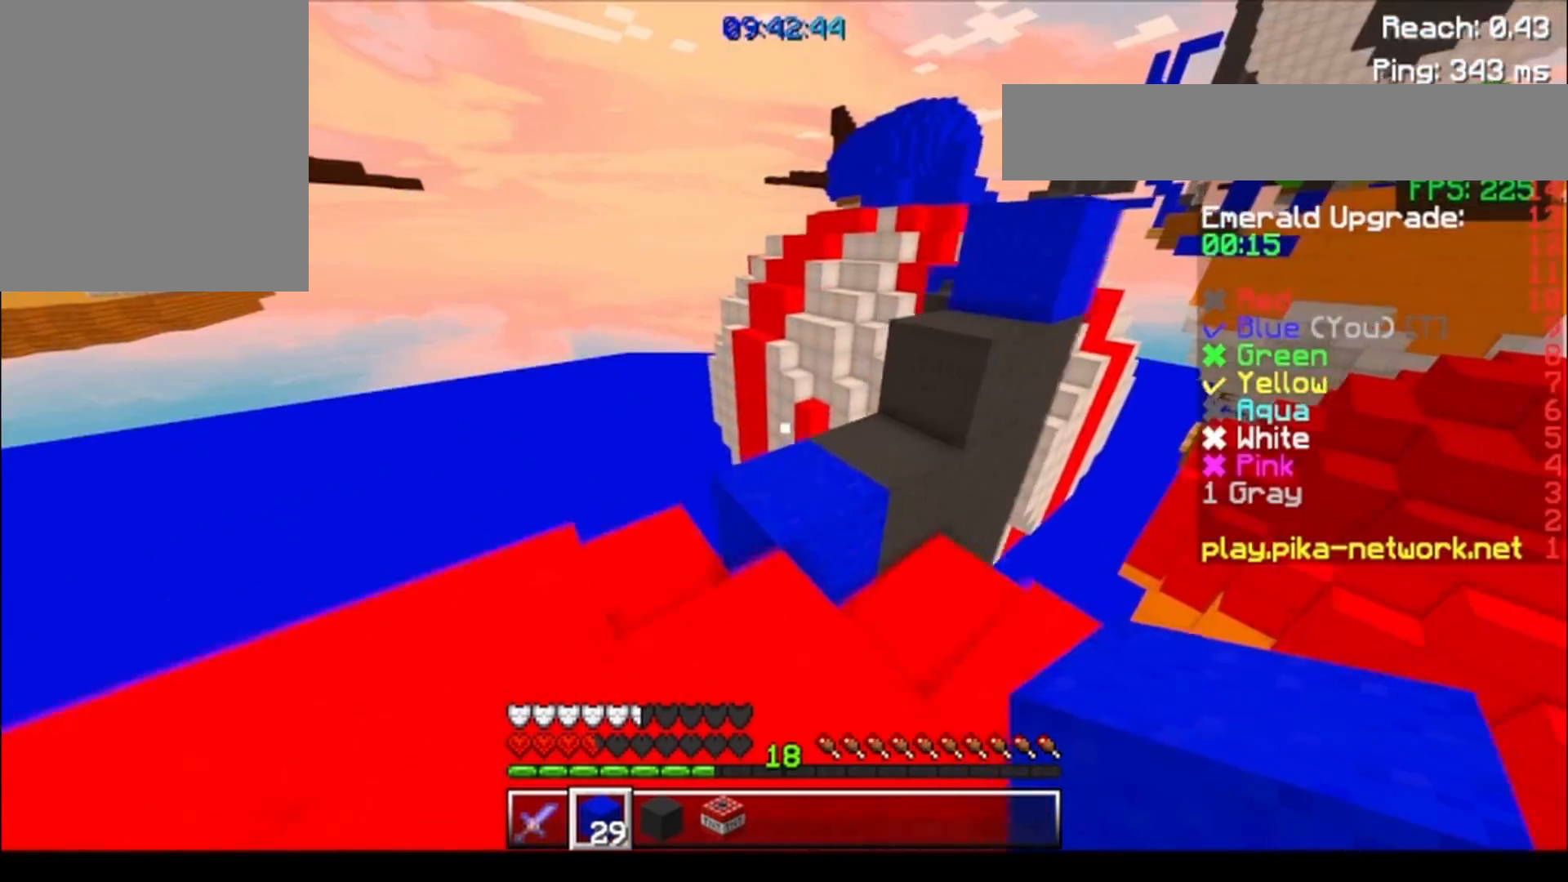
{"keys": ["a", "w"], "events": [[33, "a", "up"], [183, "d", "down"], [283, "w", "up"], [383, "d", "up"], [383, "w", "down"], [483, "a", "down"]]}
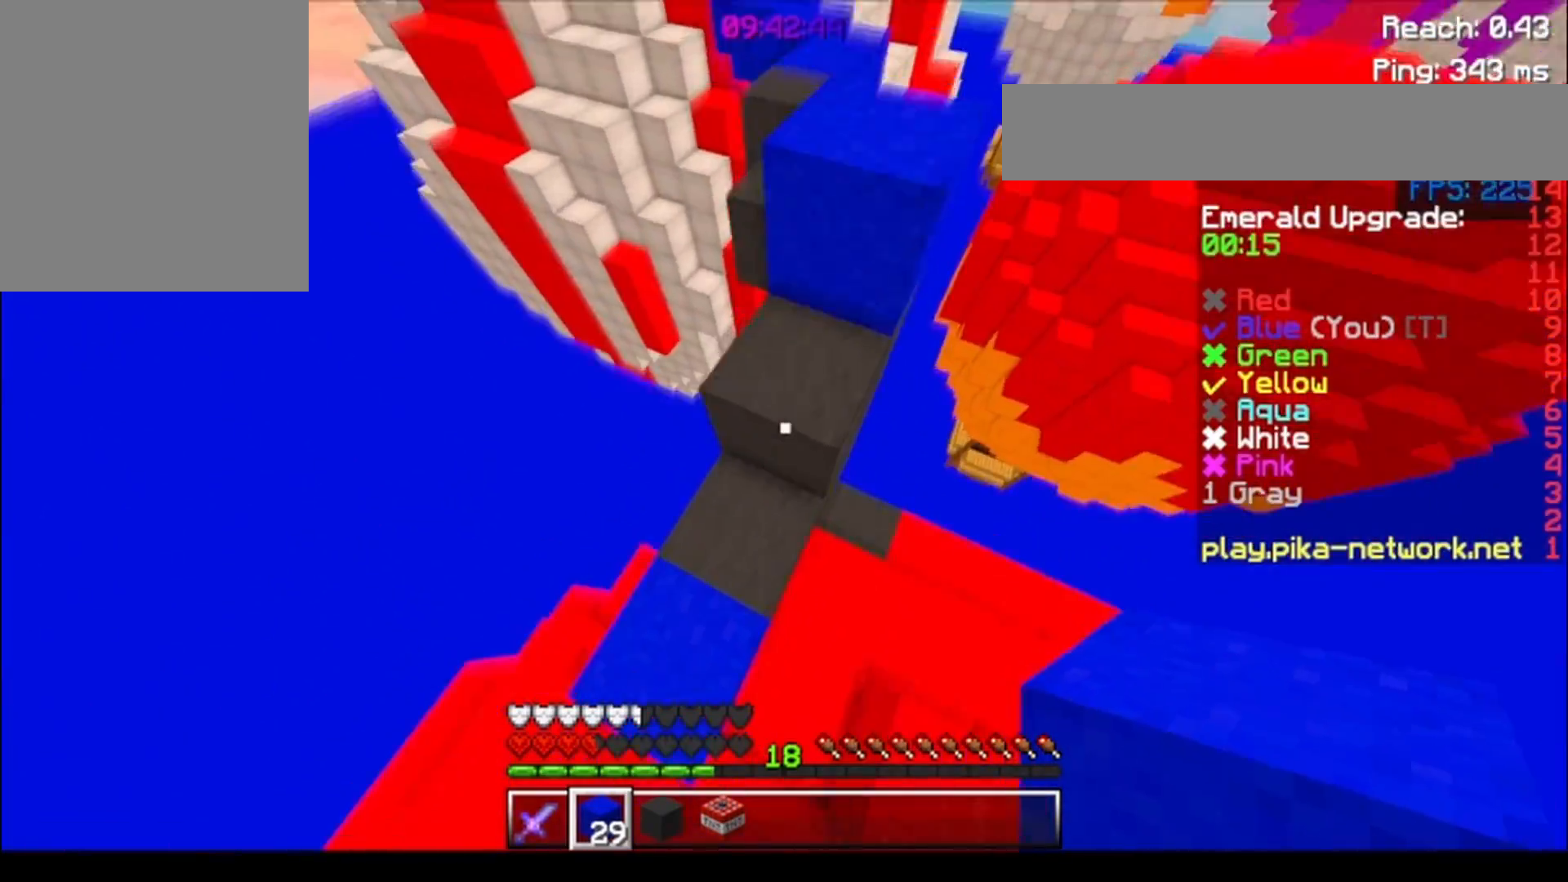
{"keys": ["w"], "events": [[83, "a", "up"], [83, "d", "down"], [333, "d", "up"], [383, "a", "down"], [483, "a", "up"]]}
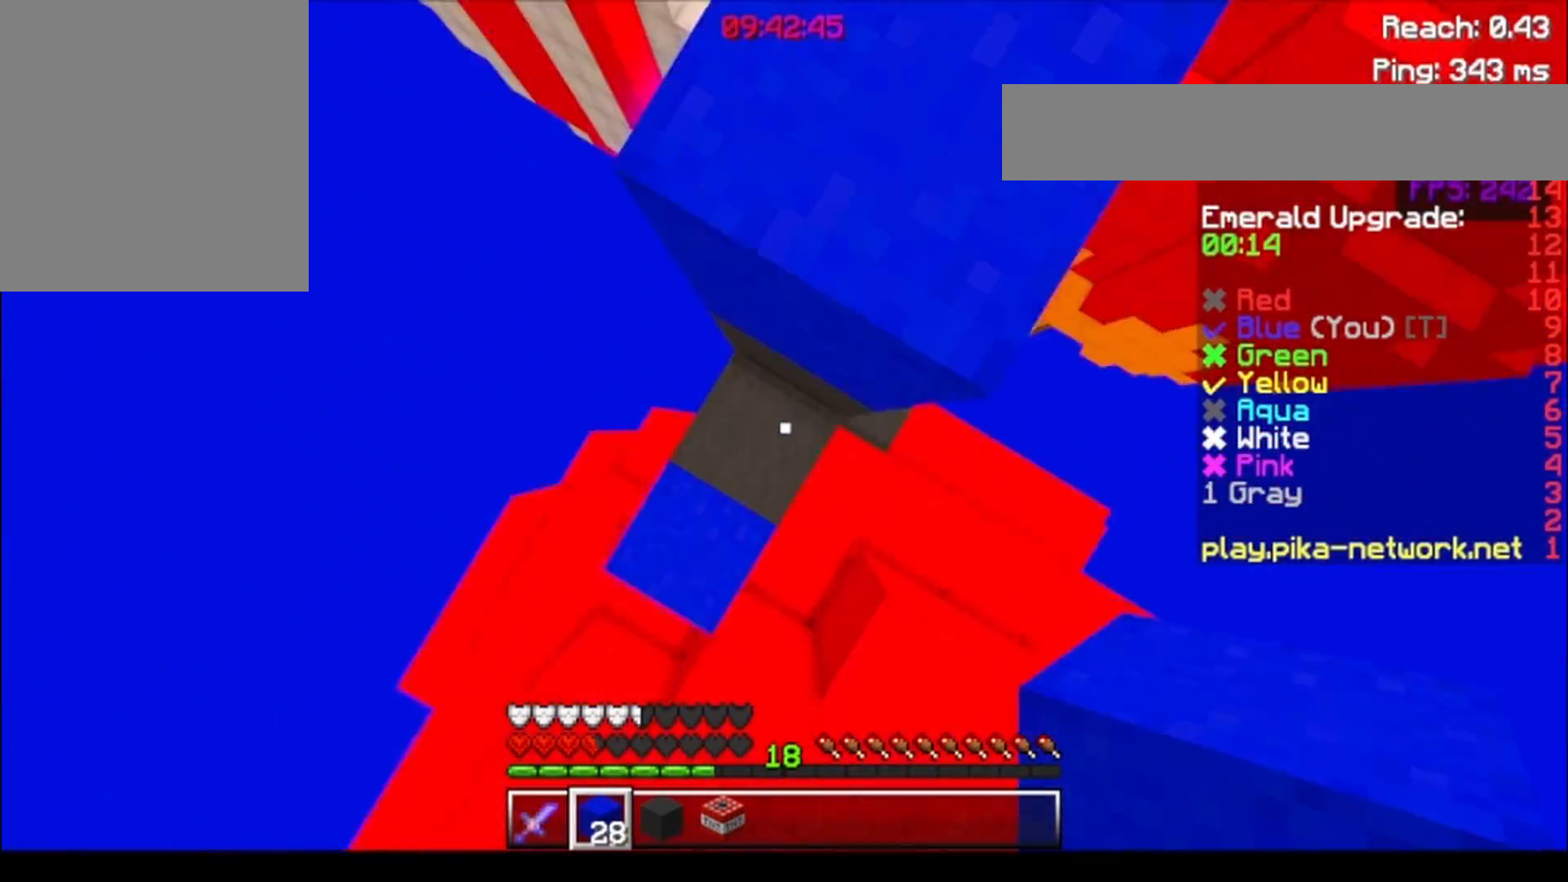
{"keys": ["w"], "events": [[100, "d", "down"], [383, "d", "up"]]}
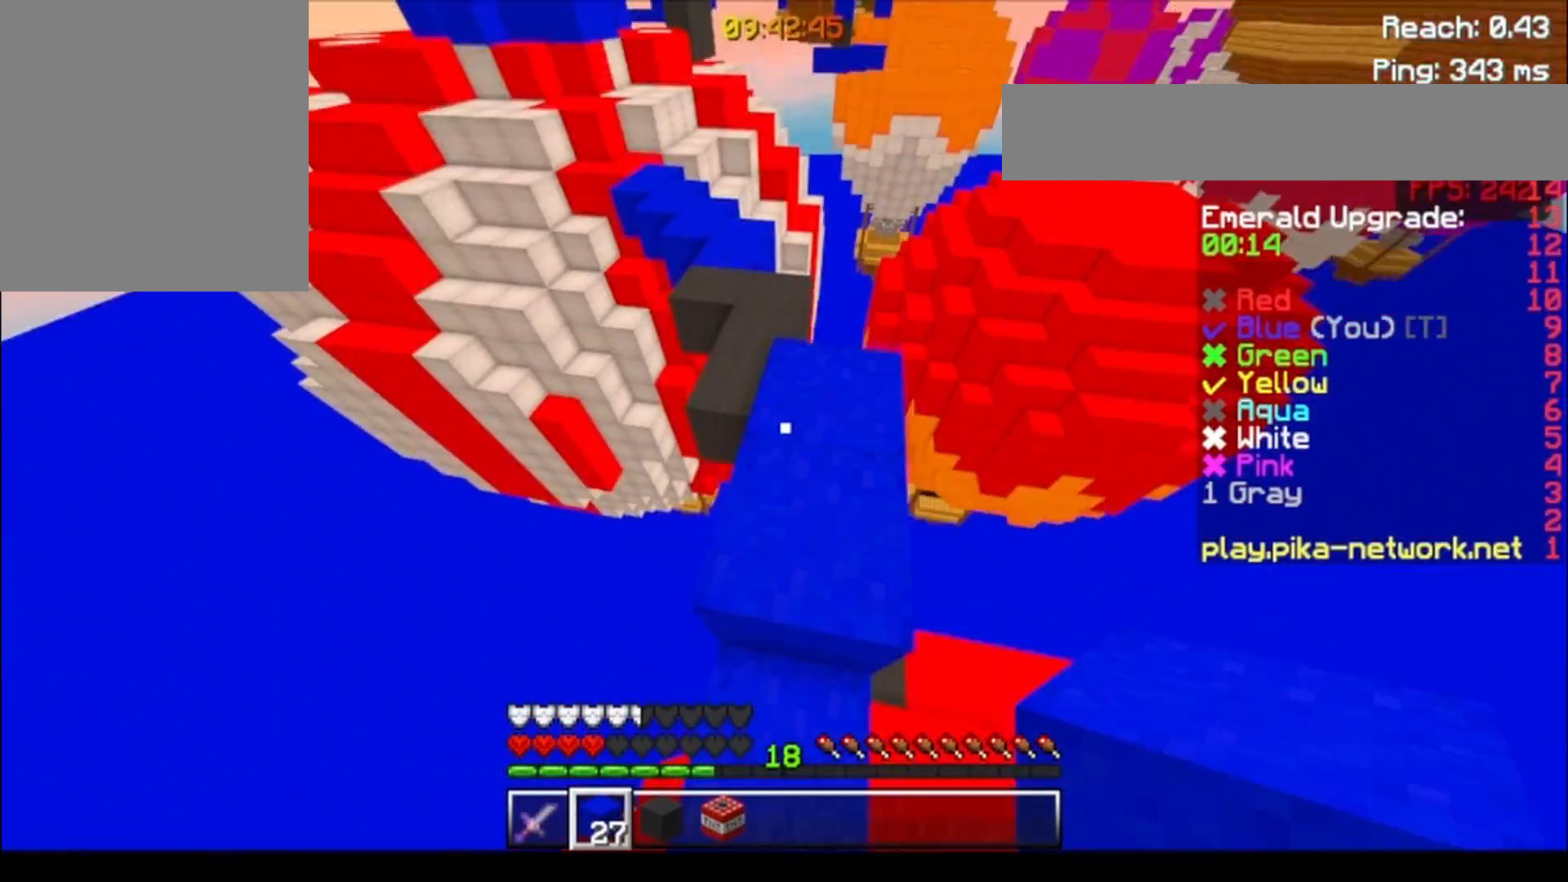
{"keys": ["w"], "events": [[33, "d", "down"], [183, "d", "up"]]}
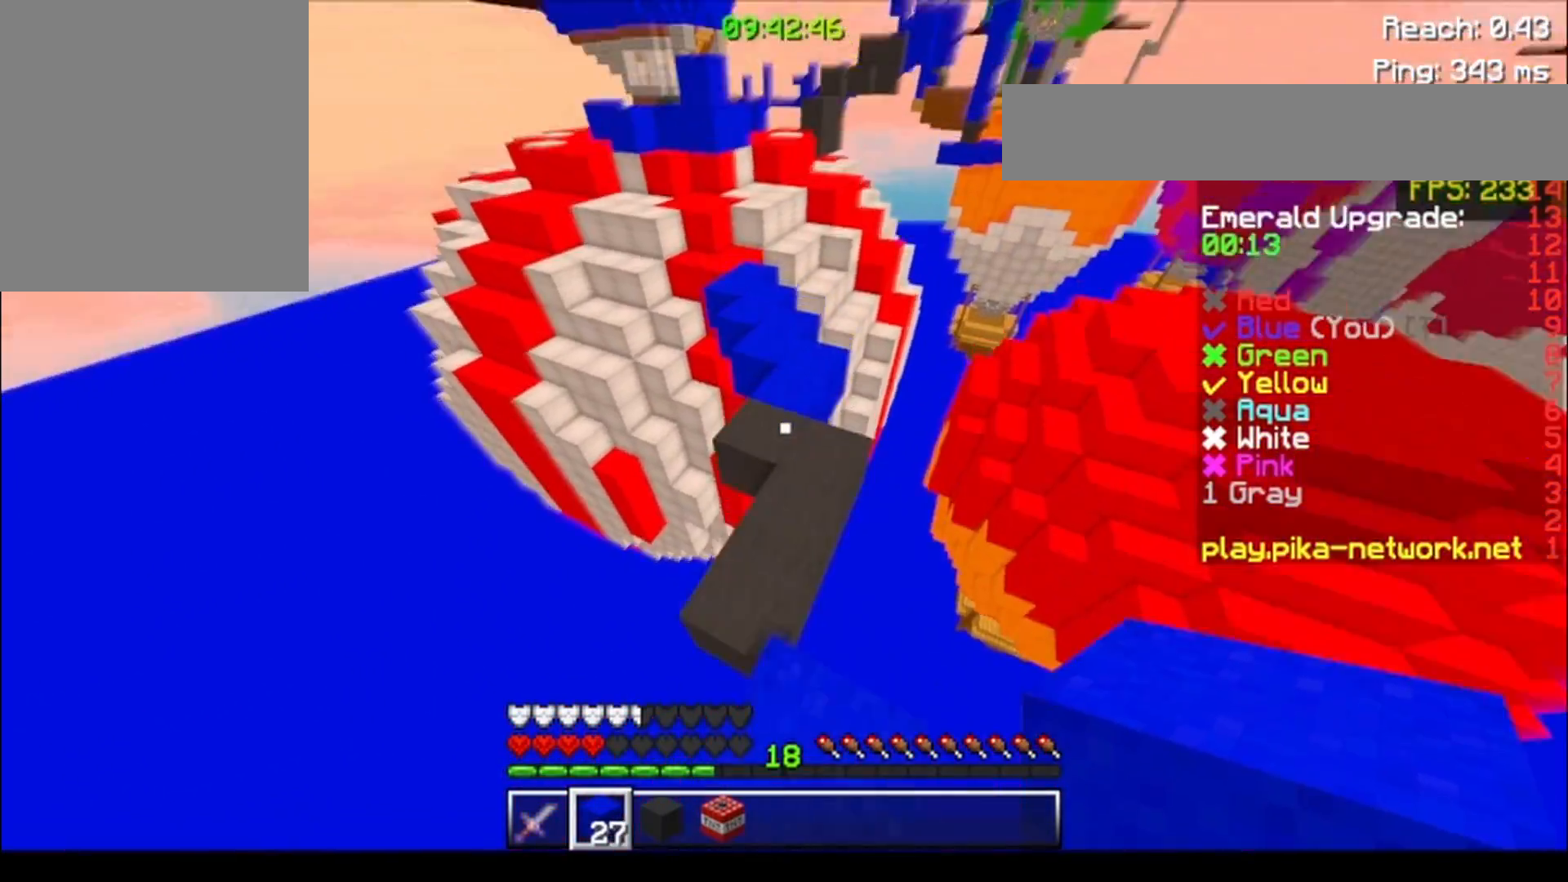
{"keys": ["w"], "events": []}
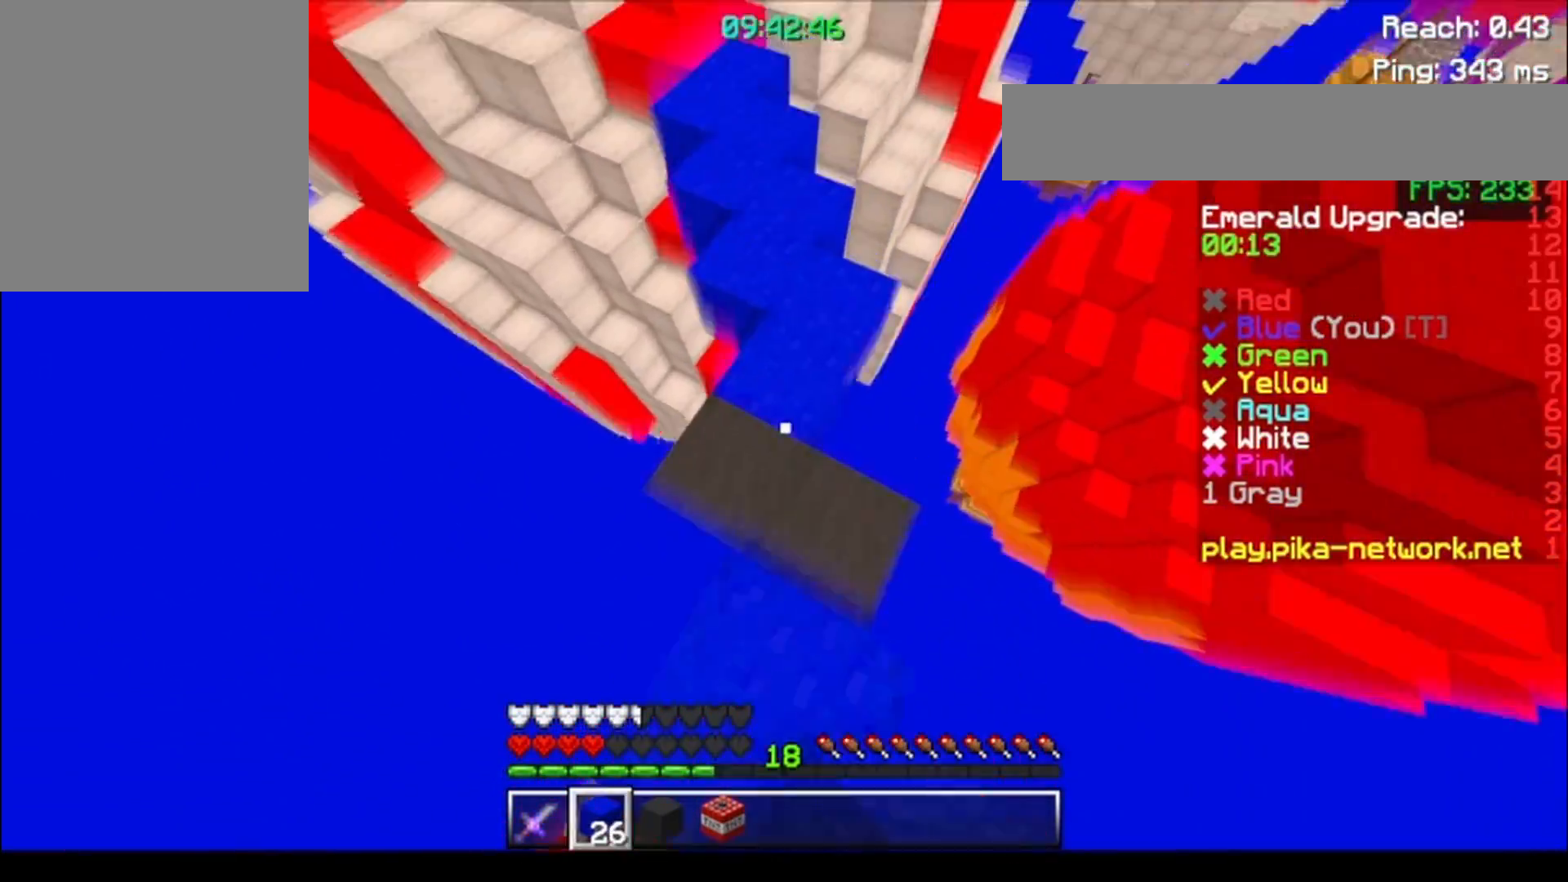
{"keys": ["w"], "events": []}
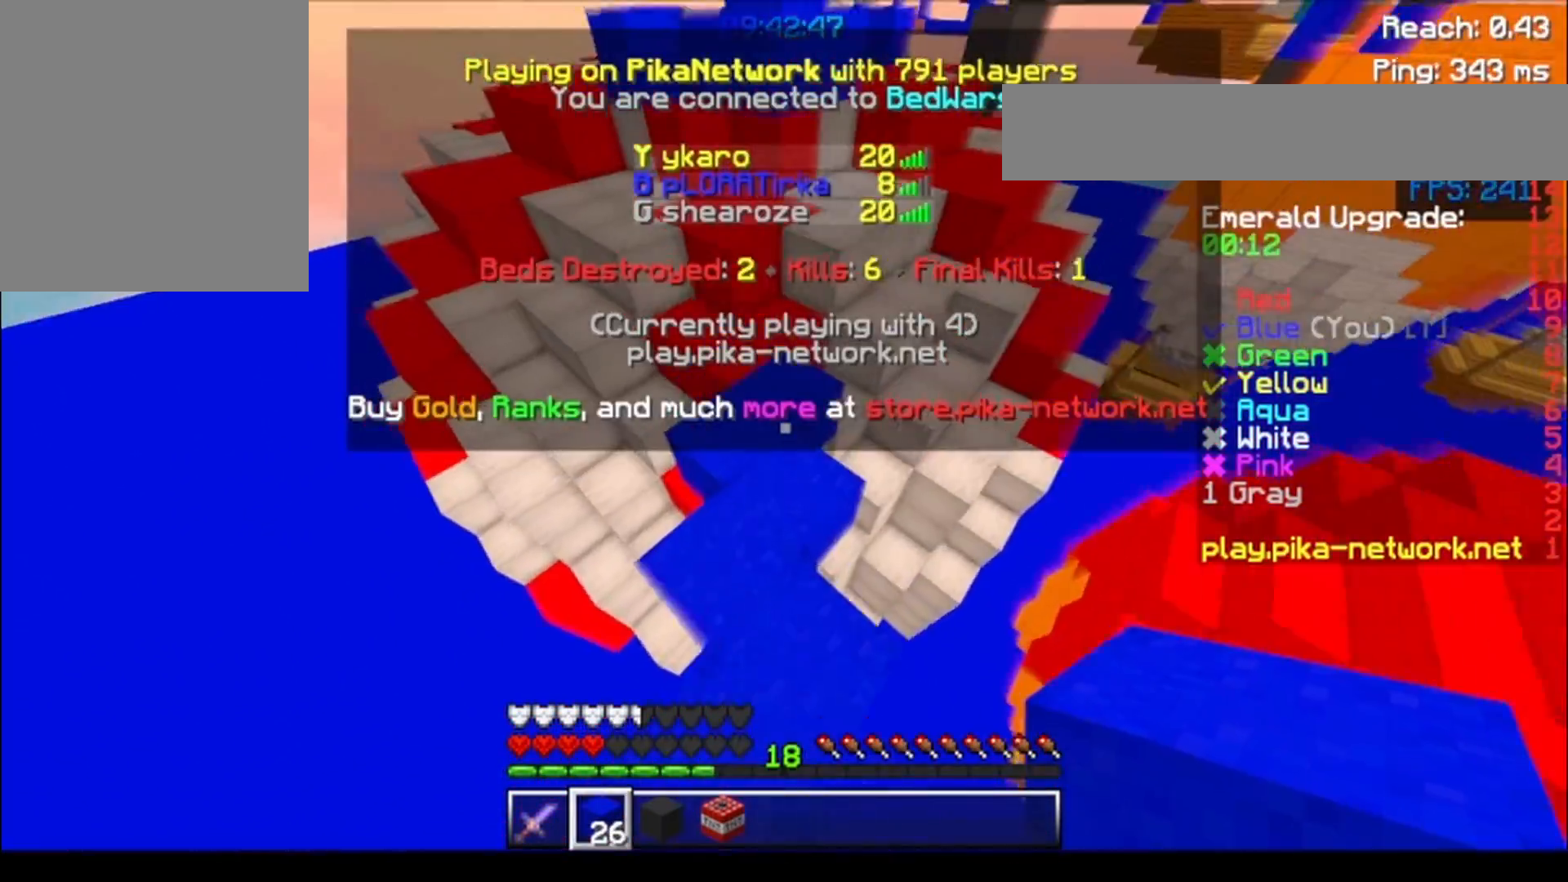
{"keys": ["w"], "events": []}
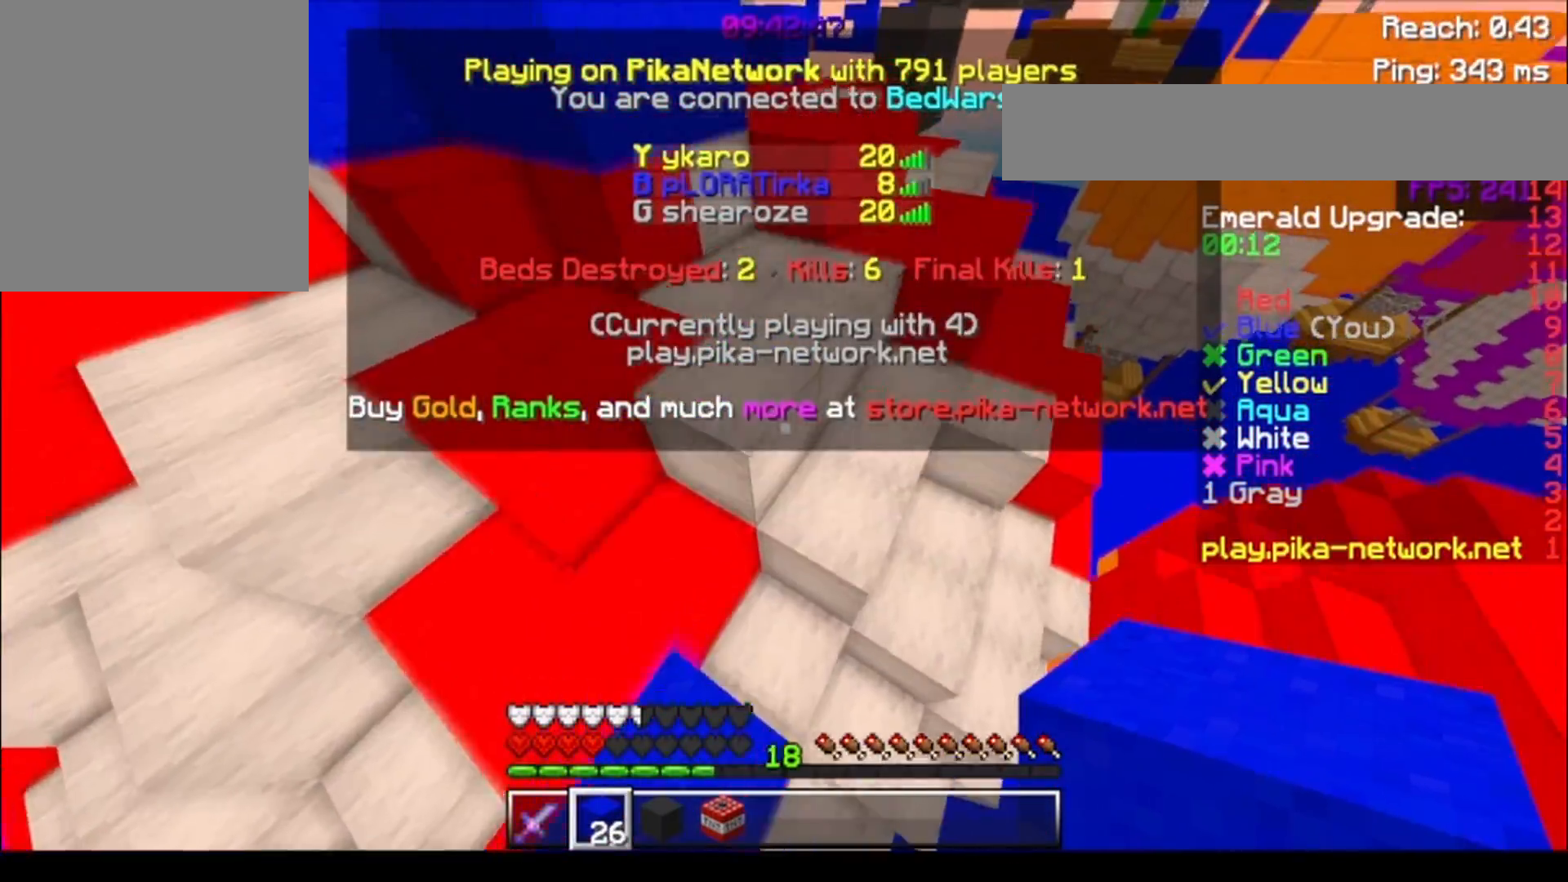
{"keys": ["d", "w"], "events": [[133, "d", "down"], [183, "d", "up"], [383, "d", "down"]]}
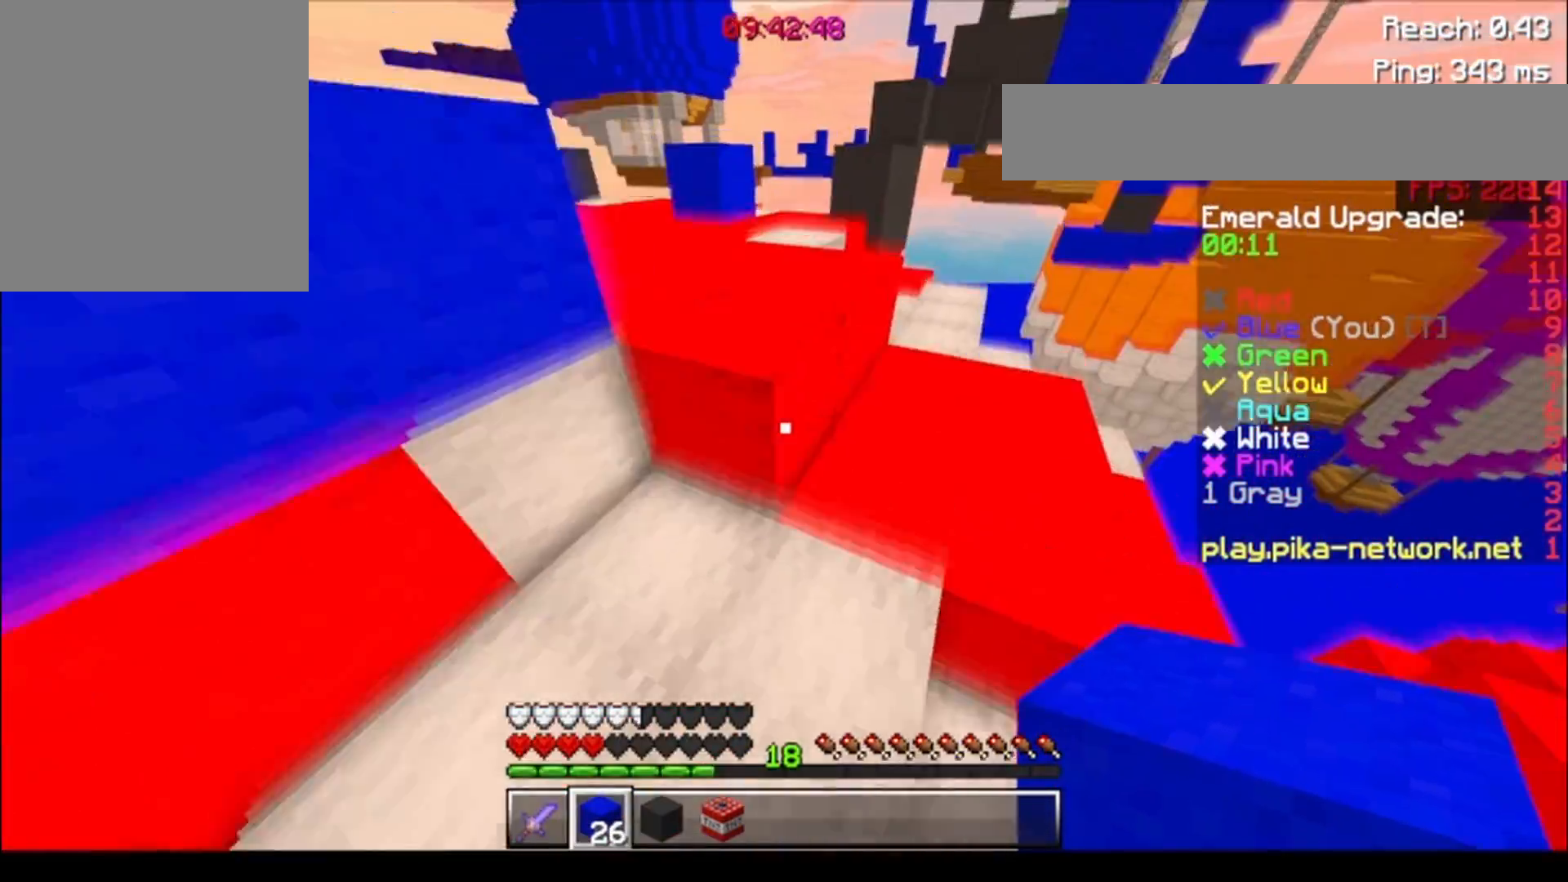
{"keys": ["a", "w"], "events": [[33, "d", "up"], [183, "a", "down"], [333, "a", "up"], [383, "a", "down"]]}
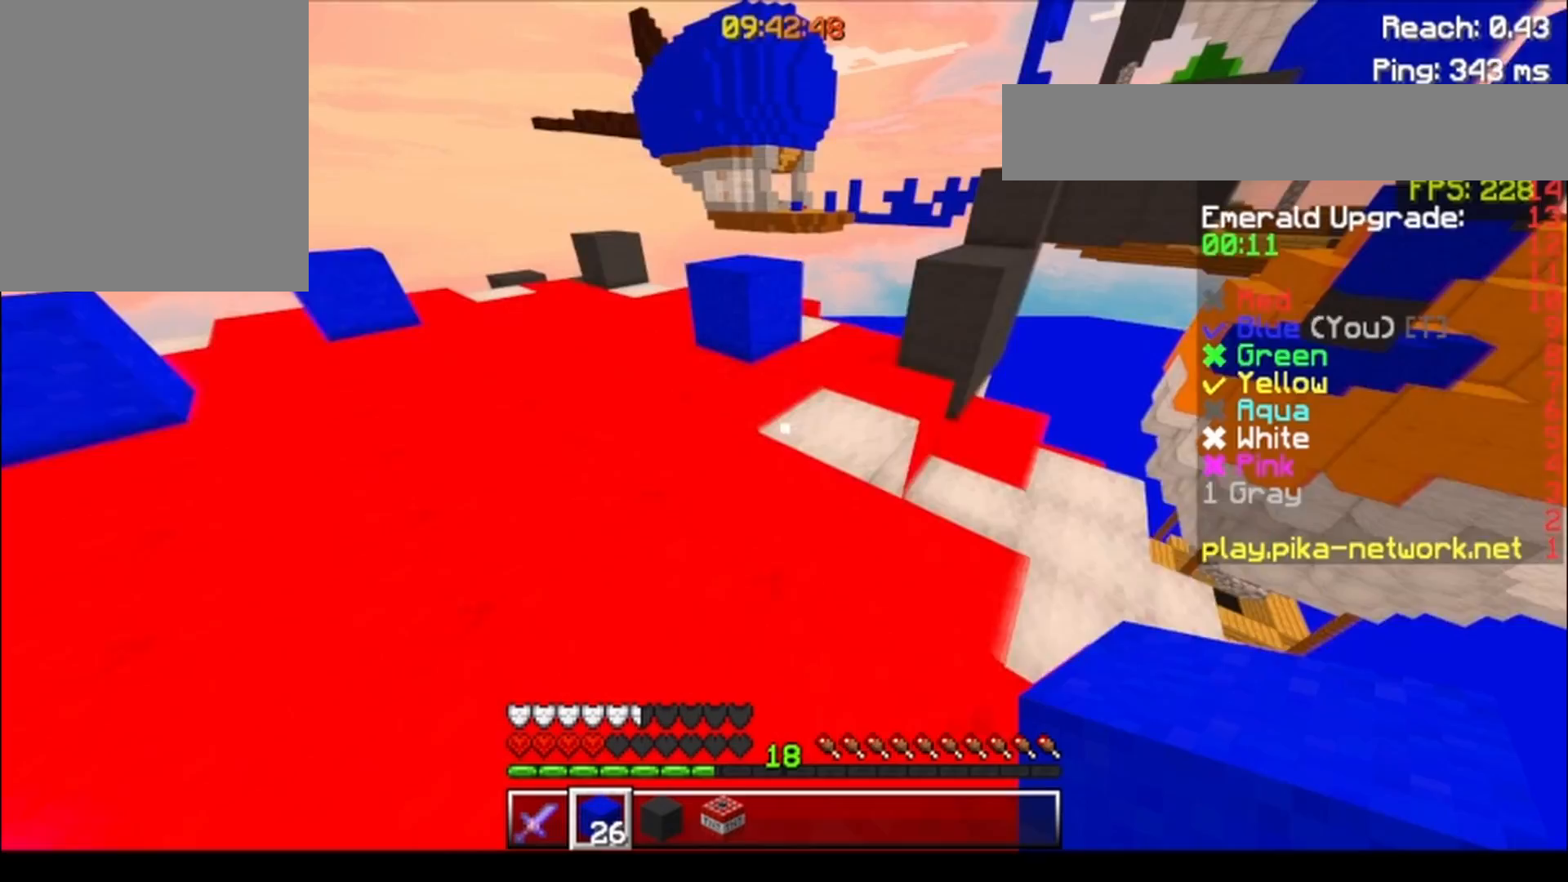
{"keys": ["w"], "events": [[33, "a", "up"]]}
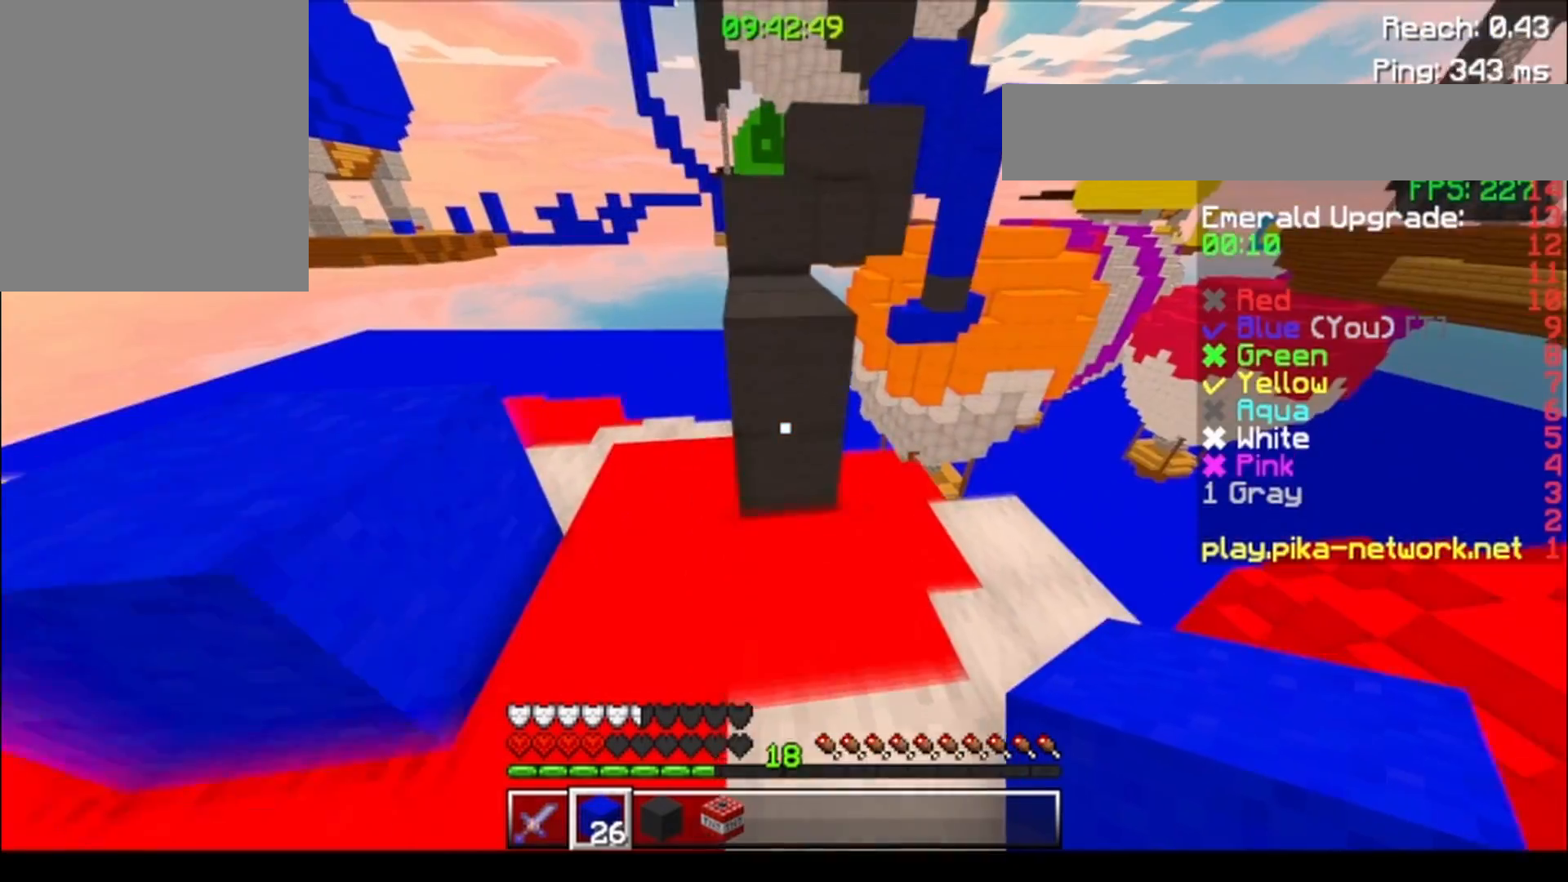
{"keys": ["w"], "events": [[233, "a", "down"], [333, "a", "up"]]}
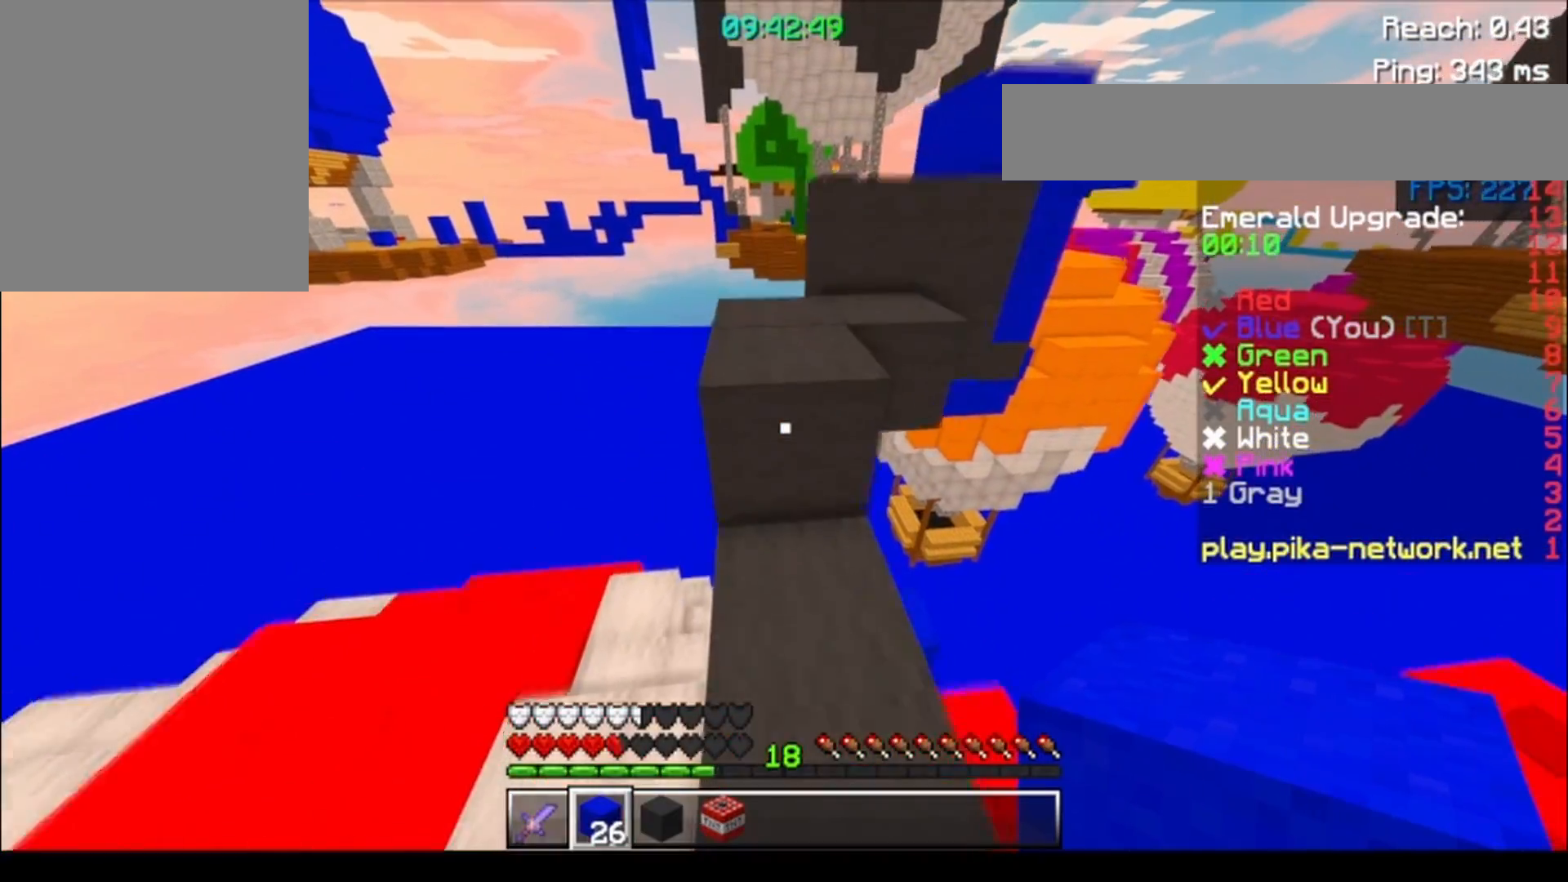
{"keys": ["d", "w"], "events": [[233, "d", "down"], [283, "d", "up"], [383, "d", "down"]]}
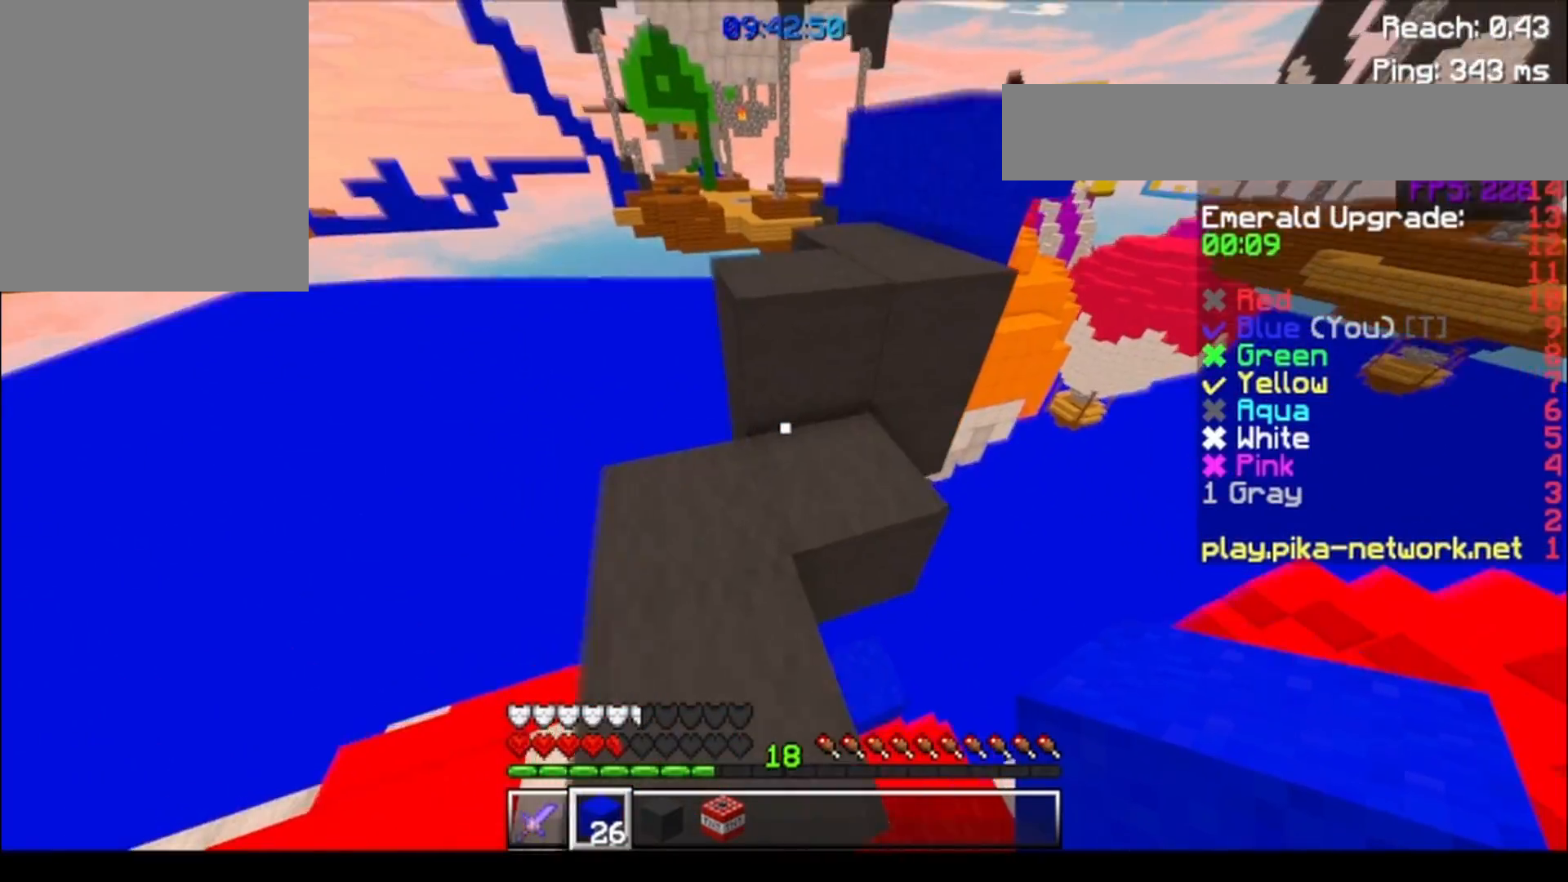
{"keys": ["d", "w"], "events": [[33, "d", "up"], [100, "a", "down"], [283, "a", "up"], [350, "d", "down"]]}
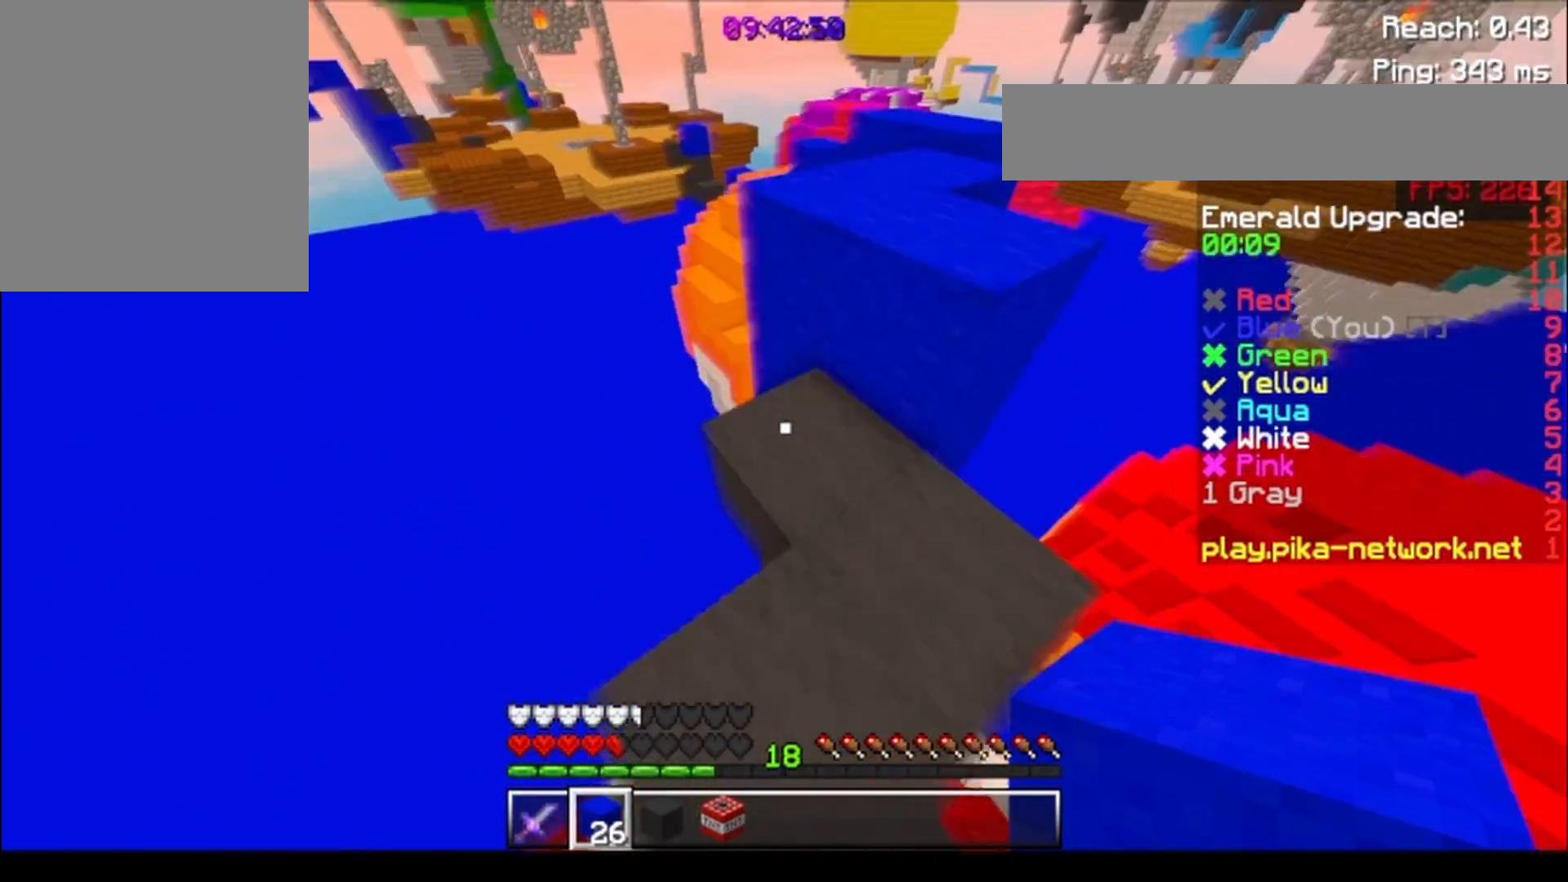
{"keys": ["w"], "events": [[233, "d", "up"]]}
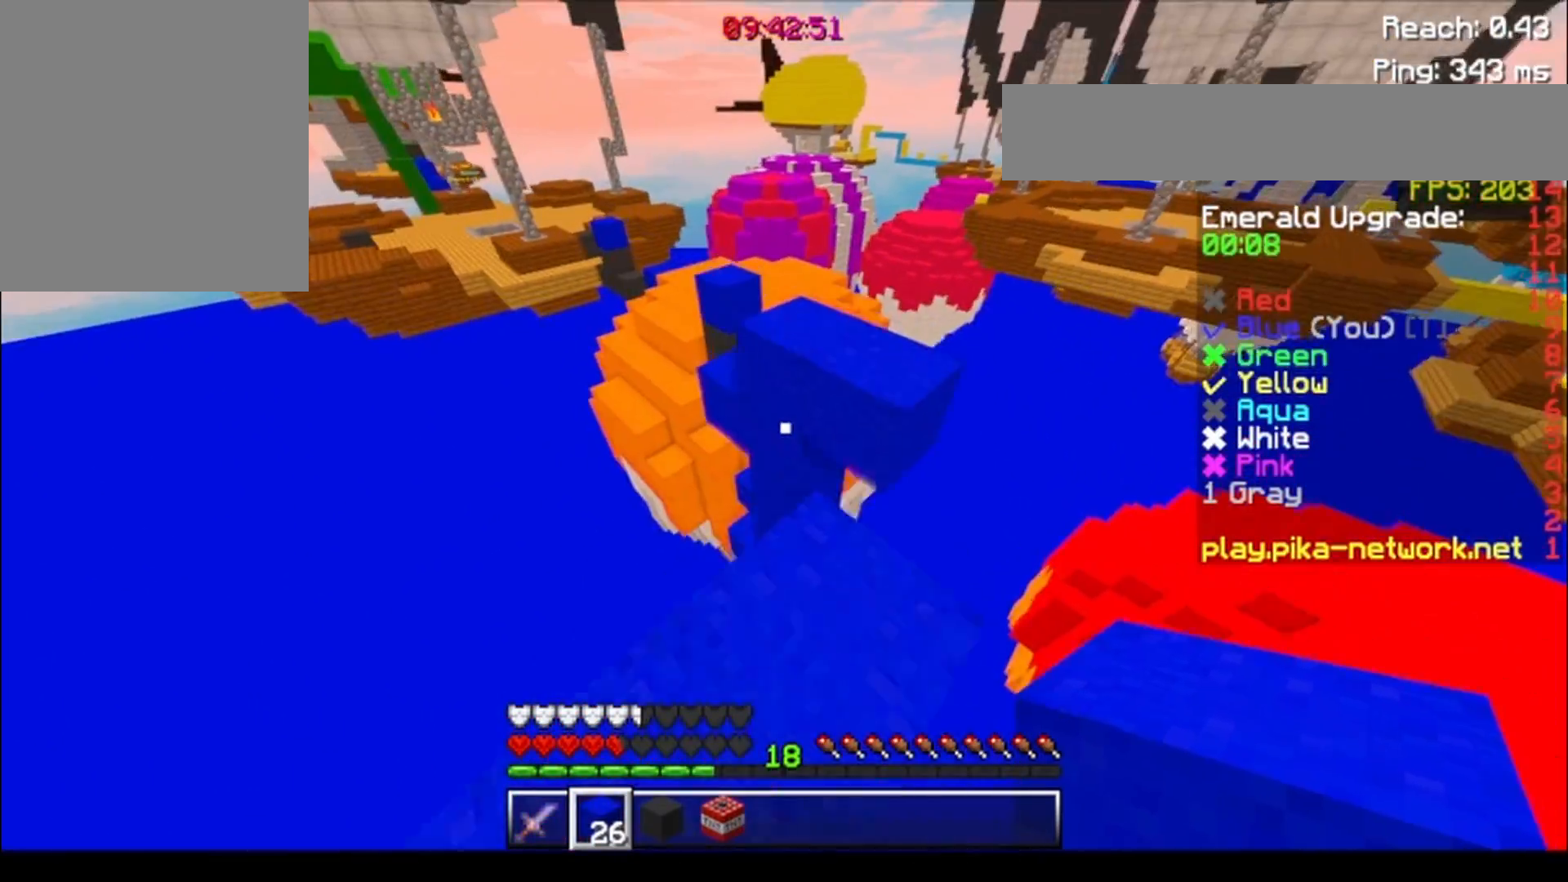
{"keys": ["w"], "events": [[150, "d", "down"], [183, "d", "up"], [383, "a", "down"], [483, "a", "up"]]}
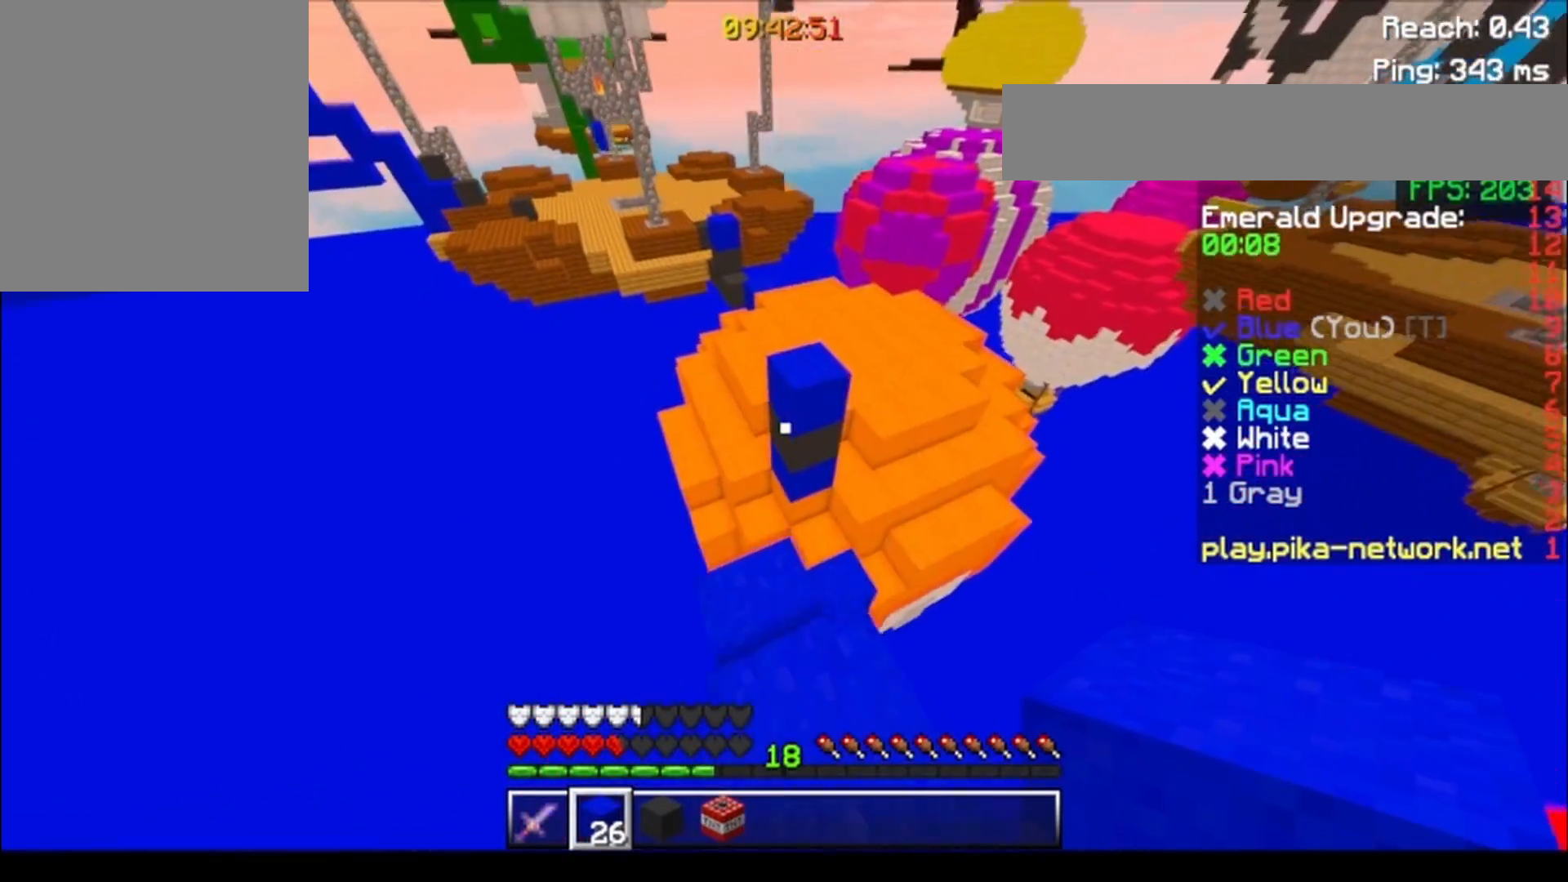
{"keys": ["w"], "events": []}
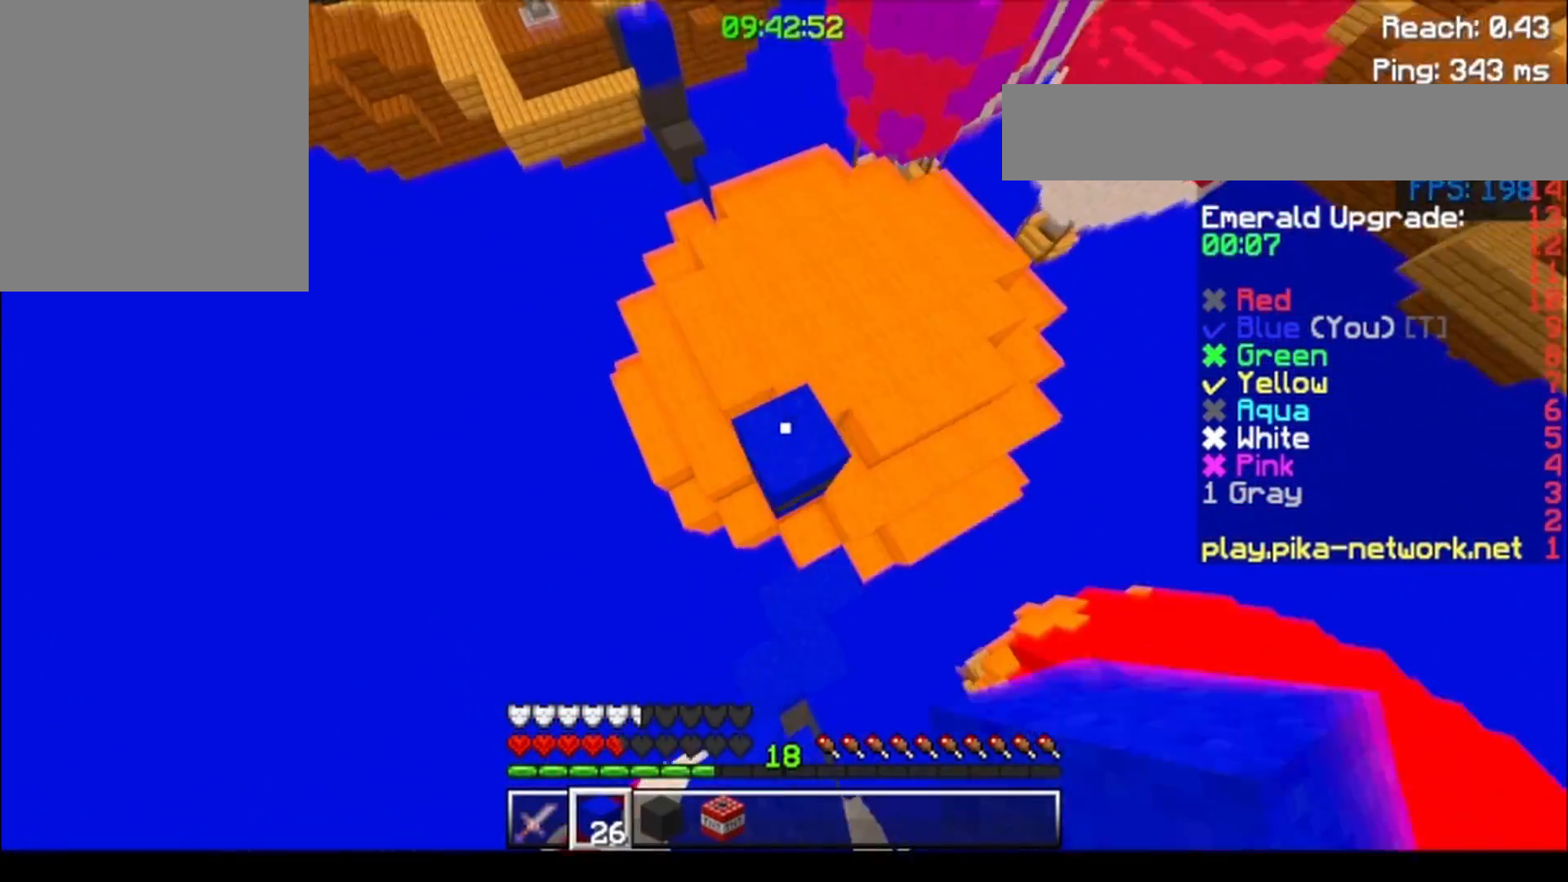
{"keys": ["w"], "events": []}
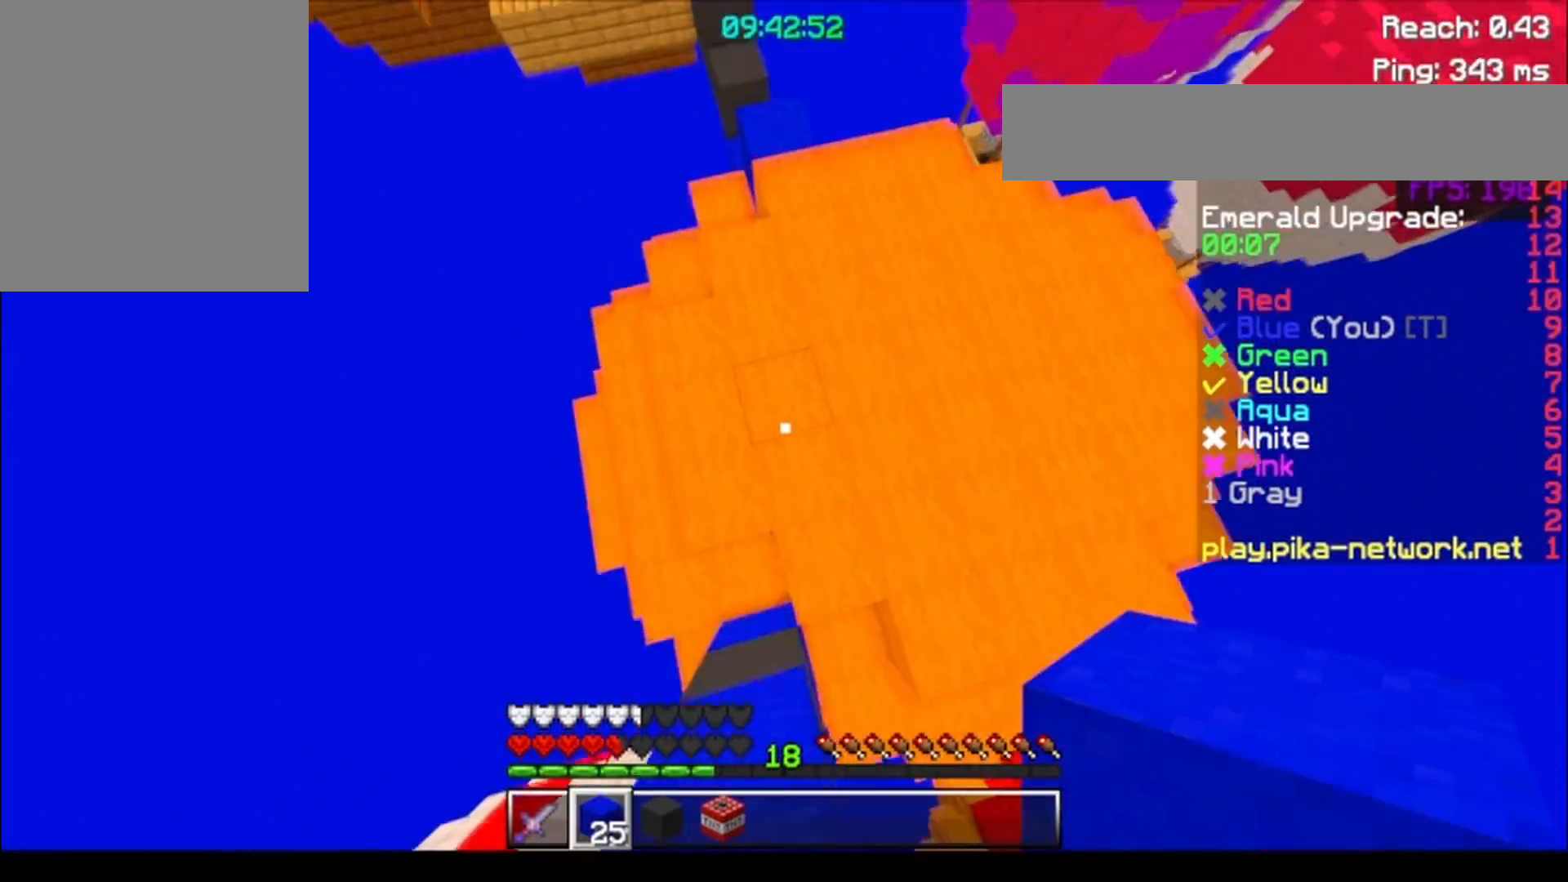
{"keys": ["w"], "events": []}
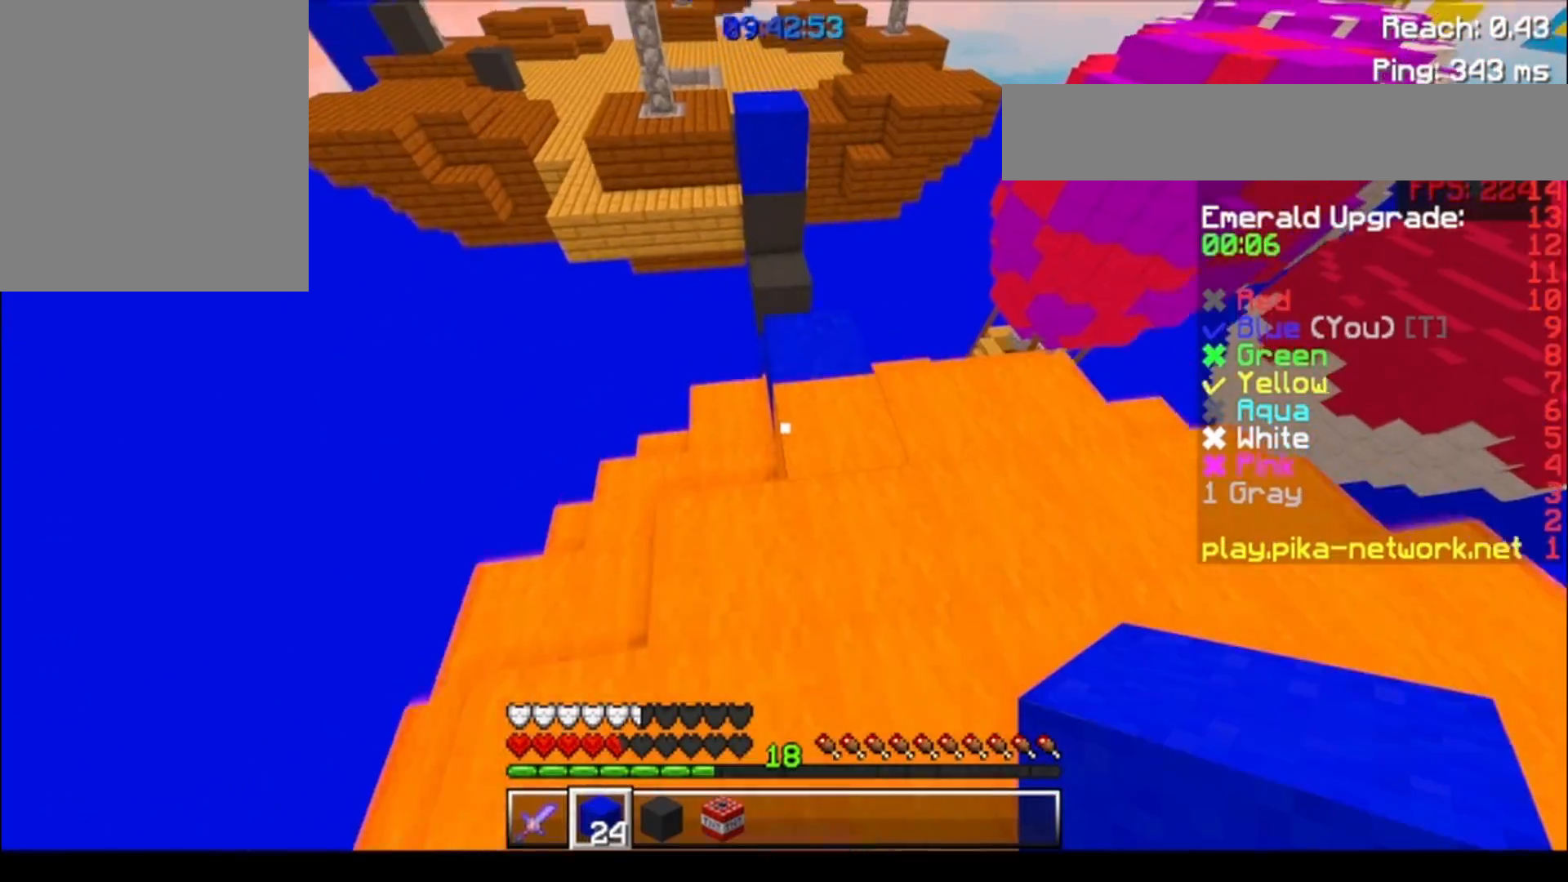
{"keys": ["w"], "events": [[183, "d", "down"], [283, "d", "up"]]}
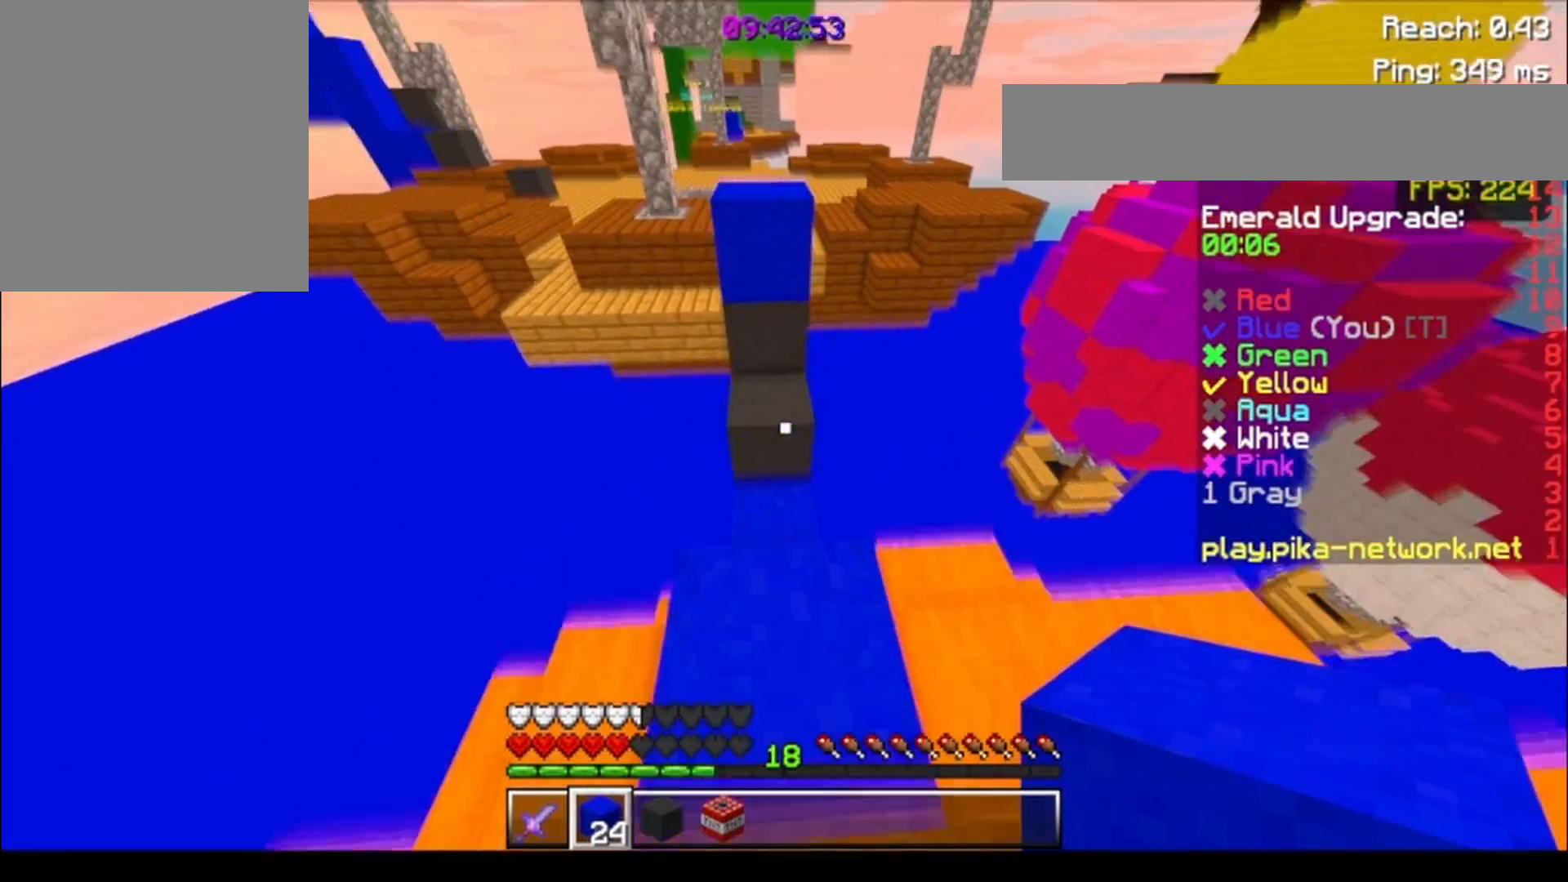
{"keys": ["w"], "events": []}